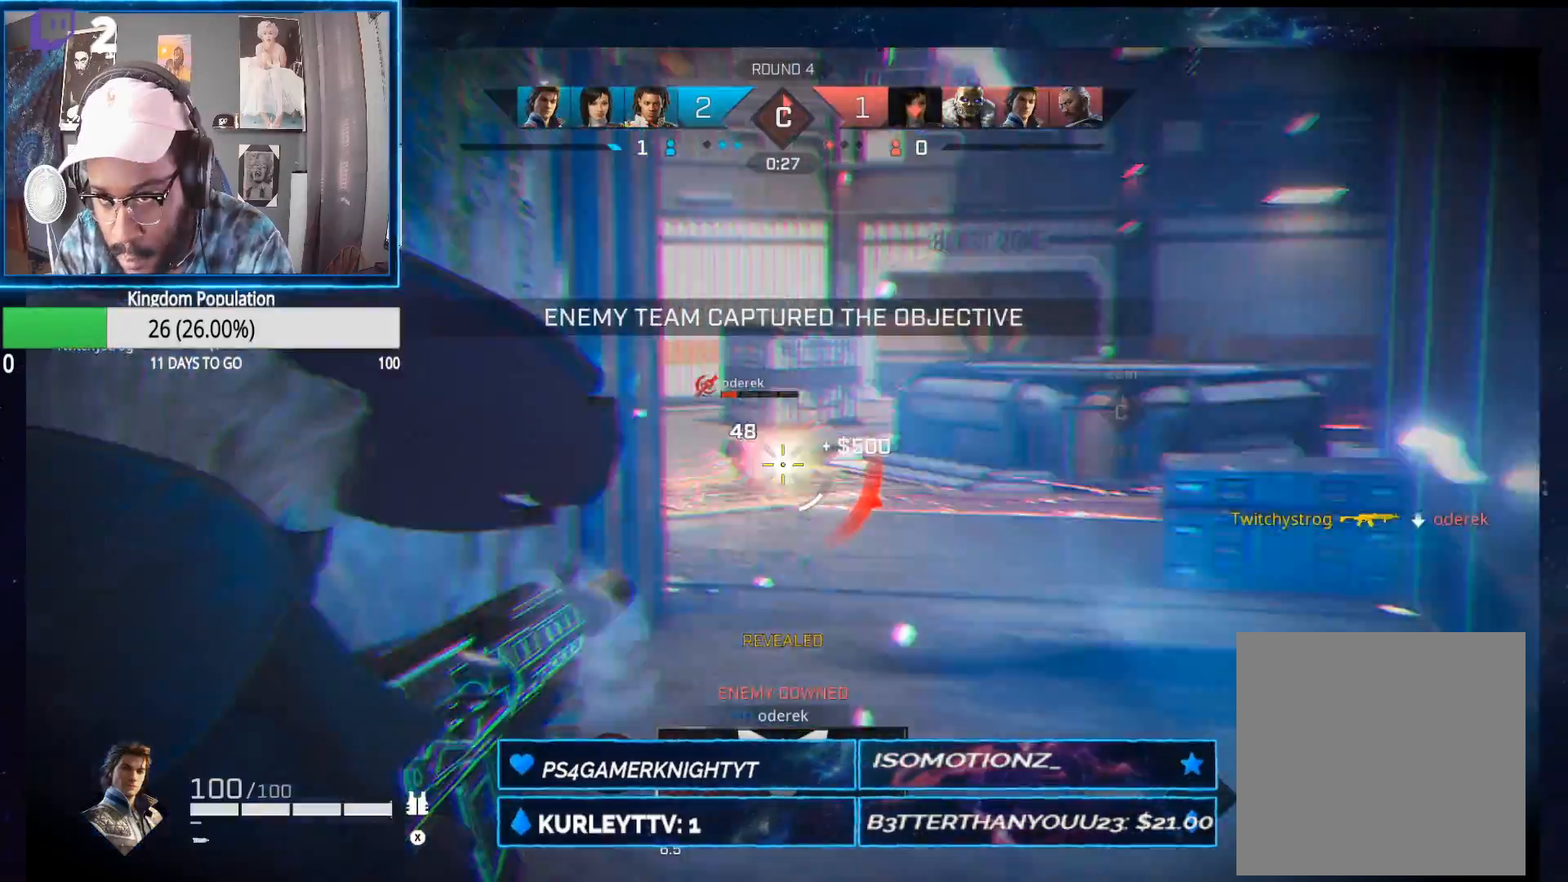
Gameplay with a controller (Xbox layout); each line is a JSON object with the inputs held at the frame after it. "events" lists button and stick changes between this image and that frame as [ms after this image, input, new state], when the widget could be followed in between.
{"buttons": [], "left_stick": "up-right", "right_stick": "center", "events": [[117, "R2", "up"], [150, "L2", "up"], [183, "B", "down"], [300, "B", "up"], [317, "left_stick", "up-right"]]}
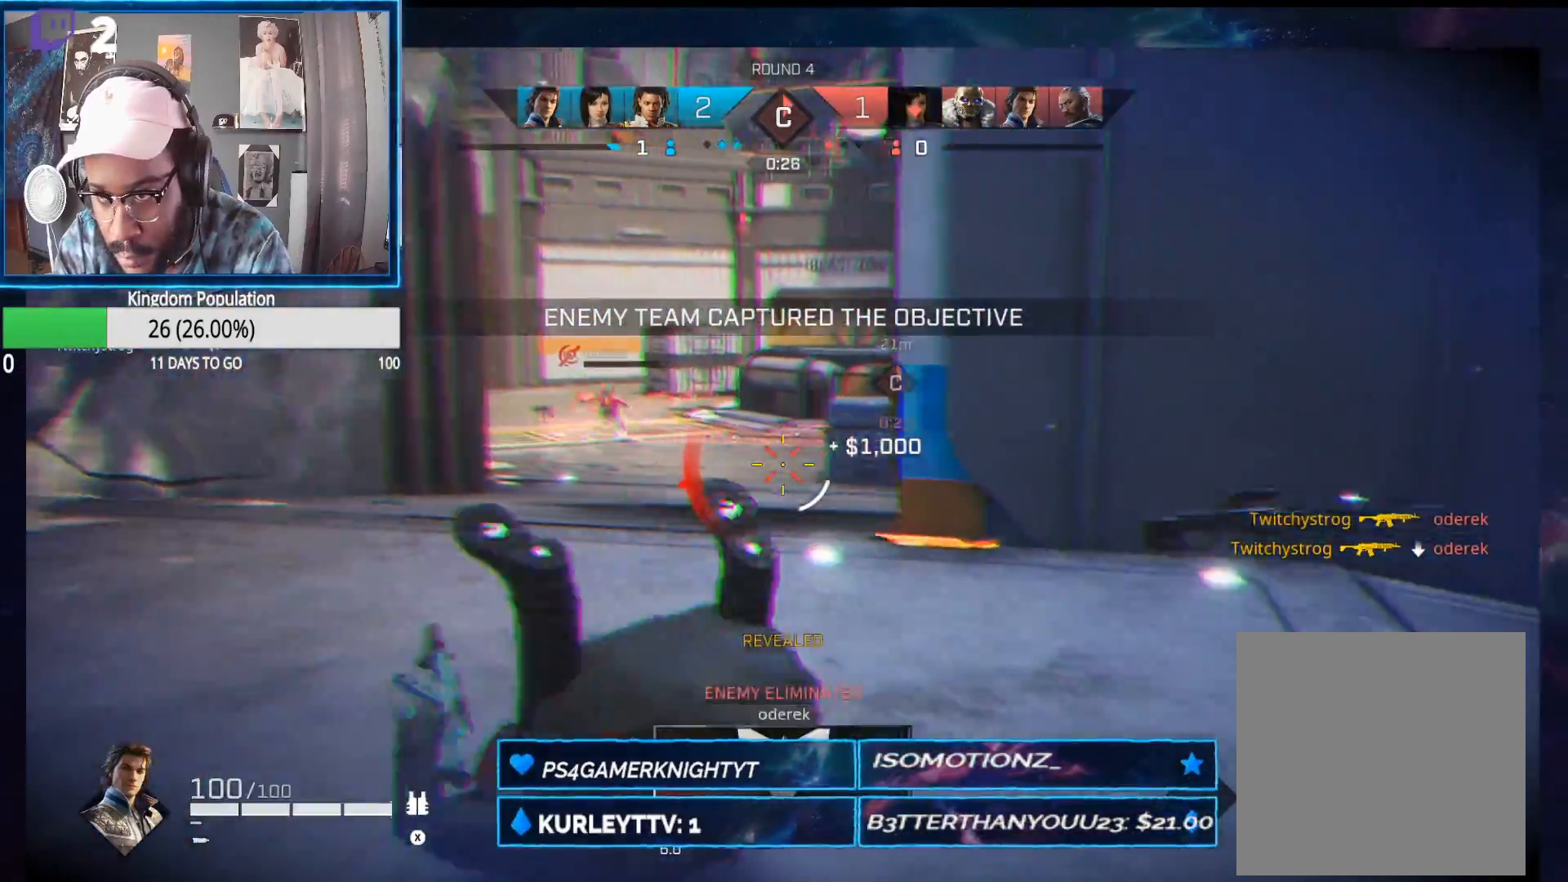
{"buttons": [], "left_stick": "up", "right_stick": "right", "events": [[133, "R1", "down"], [200, "R1", "up"], [333, "right_stick", "right"], [350, "left_stick", "up"]]}
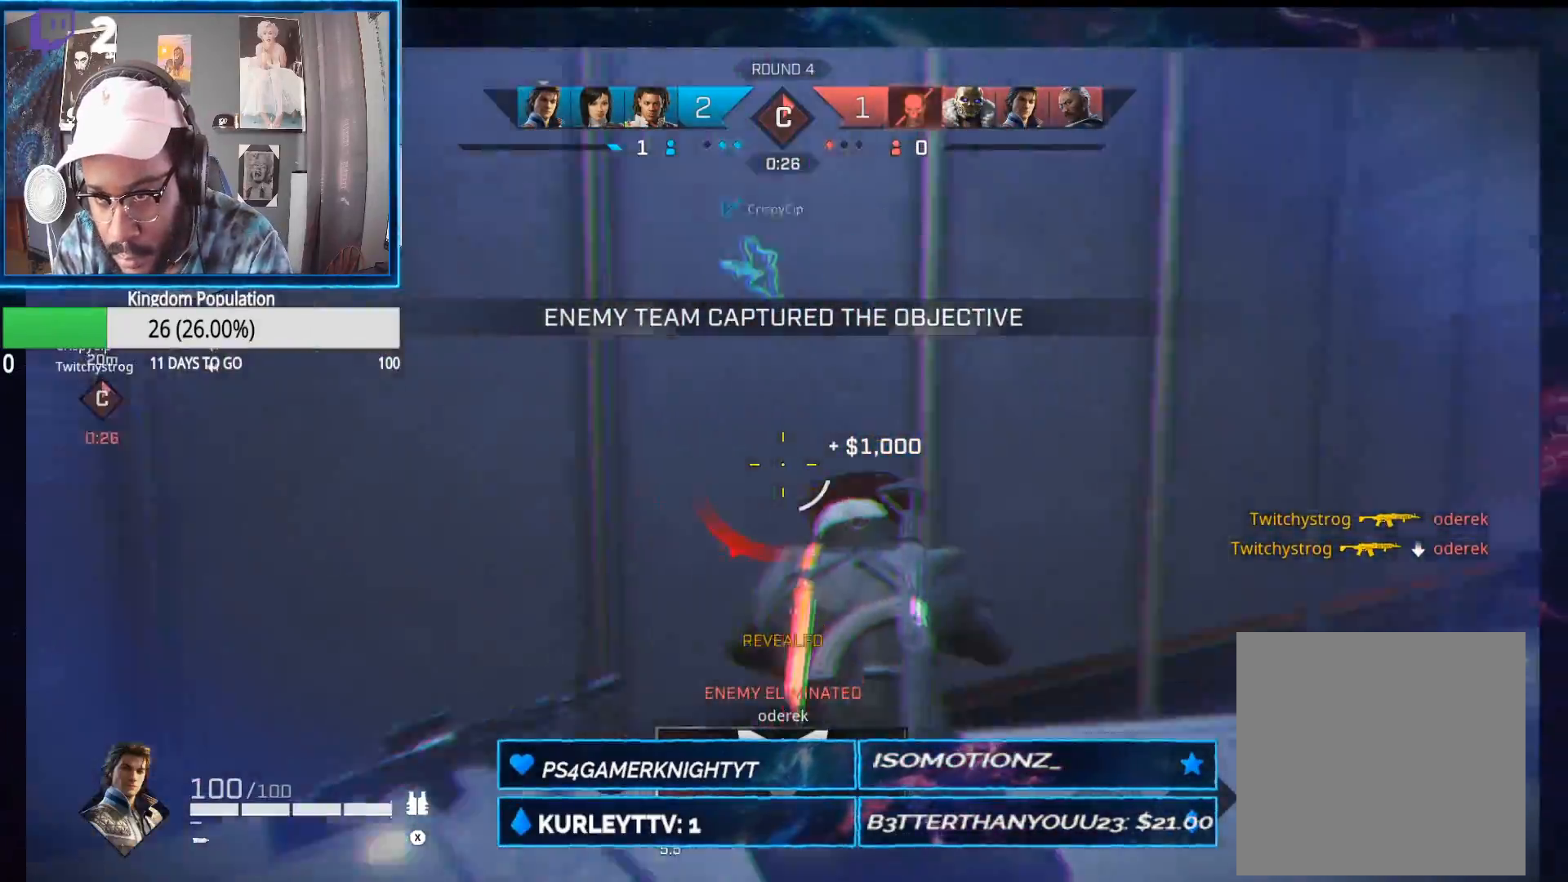
{"buttons": [], "left_stick": "up", "right_stick": "center", "events": [[233, "right_stick", "down-right"], [350, "right_stick", "right"], [467, "right_stick", "center"]]}
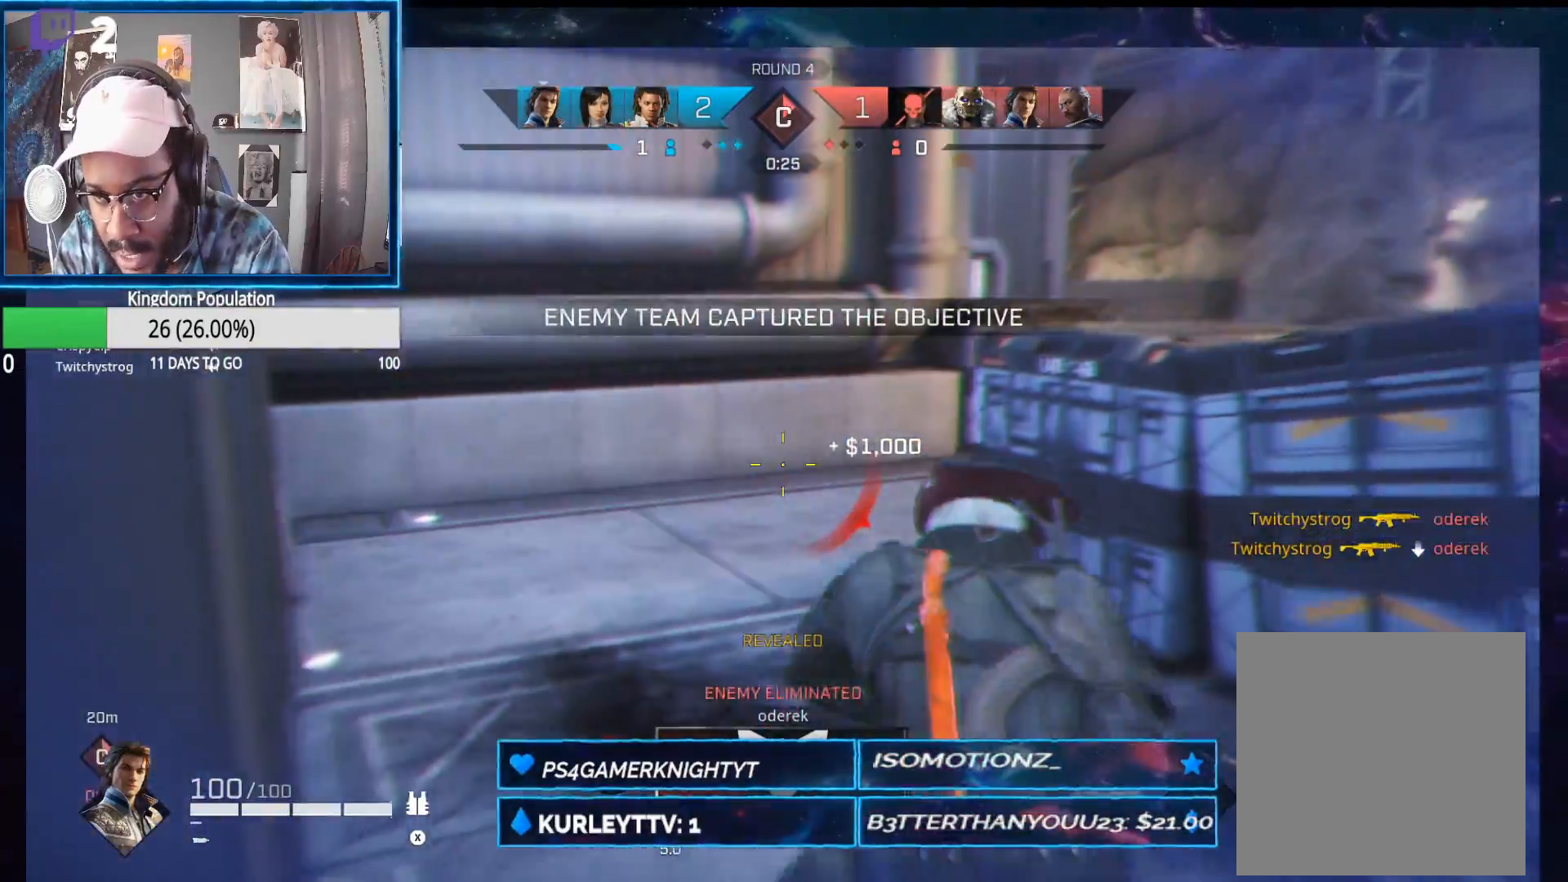
{"buttons": [], "left_stick": "up", "right_stick": "center", "events": [[83, "A", "down"], [183, "A", "up"], [317, "L1", "down"], [317, "R1", "down"], [417, "L1", "up"], [417, "R1", "up"]]}
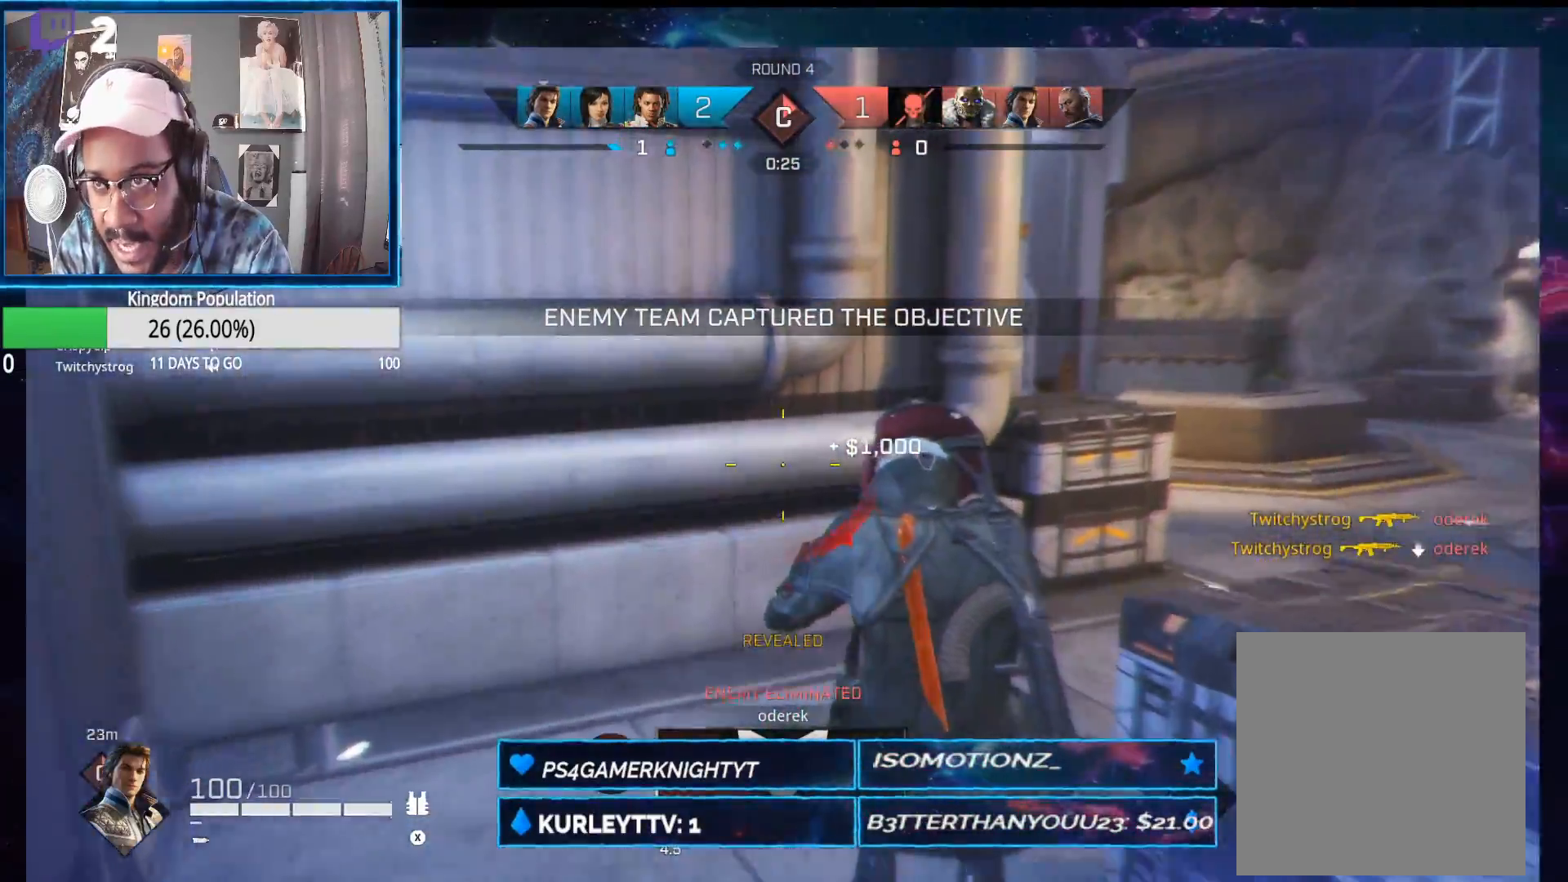
{"buttons": [], "left_stick": "up", "right_stick": "center", "events": [[183, "right_stick", "right"], [350, "right_stick", "center"]]}
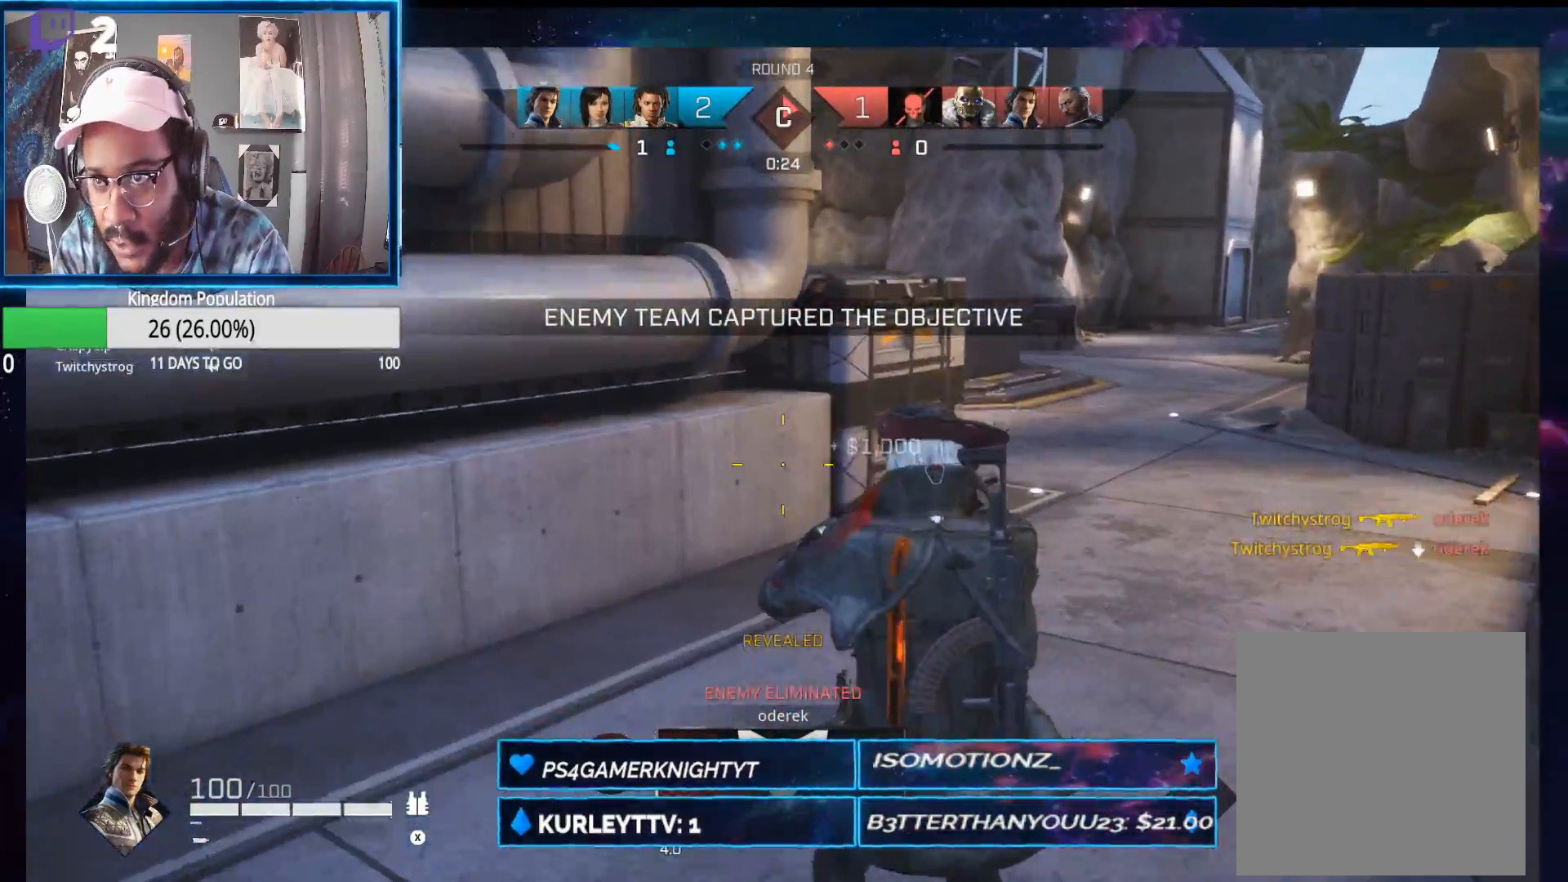
{"buttons": [], "left_stick": "up-right", "right_stick": "left", "events": [[33, "R1", "down"], [67, "right_stick", "up"], [133, "left_stick", "up-right"], [150, "R1", "up"], [267, "right_stick", "center"], [500, "right_stick", "left"]]}
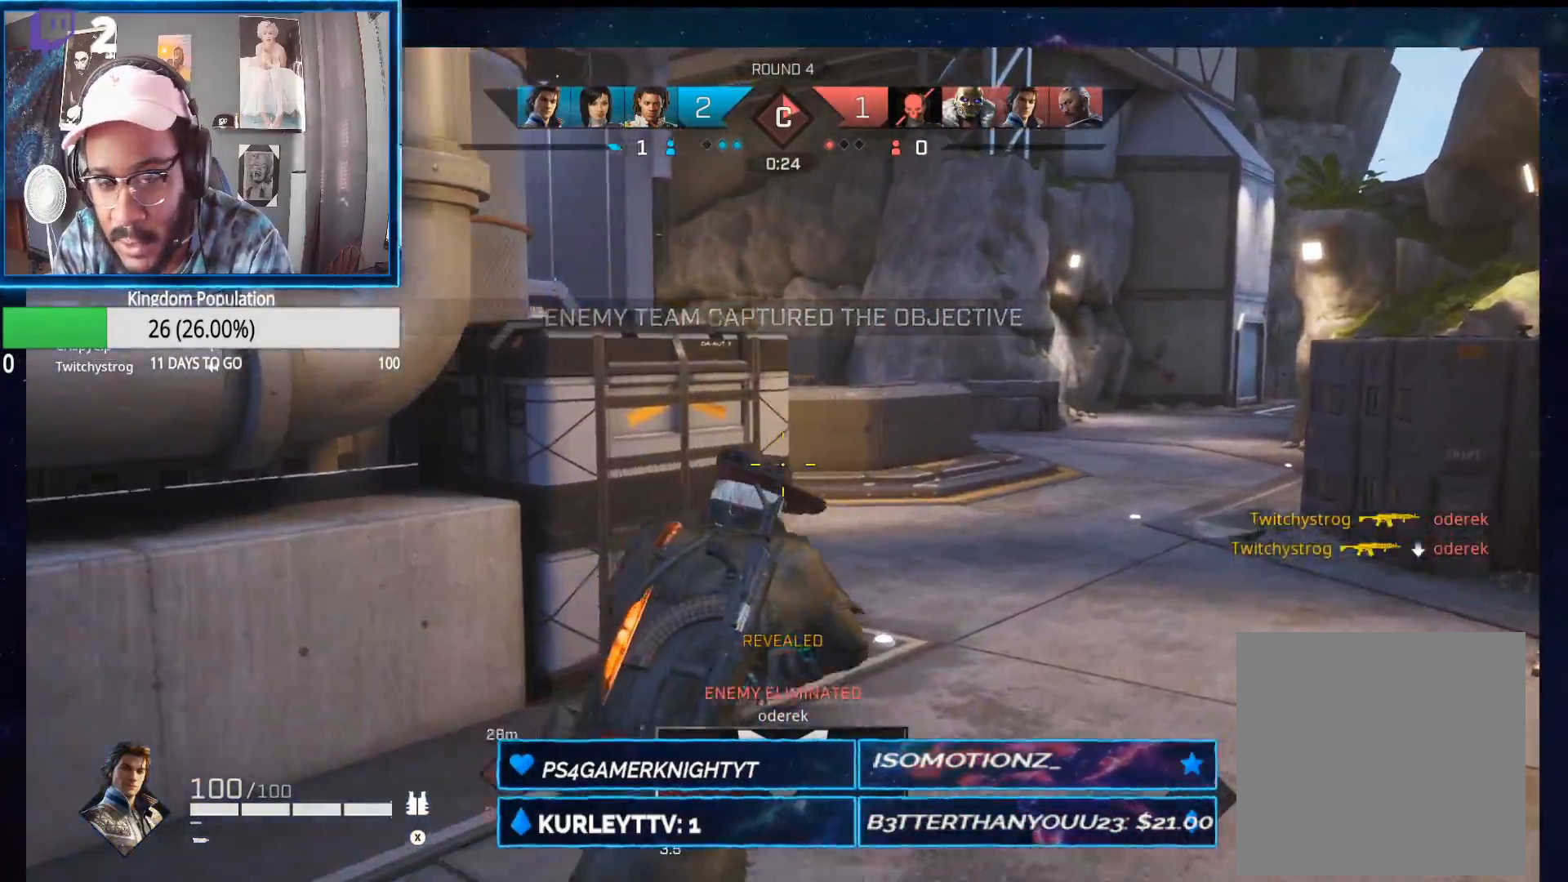
{"buttons": [], "left_stick": "up-right", "right_stick": "left", "events": []}
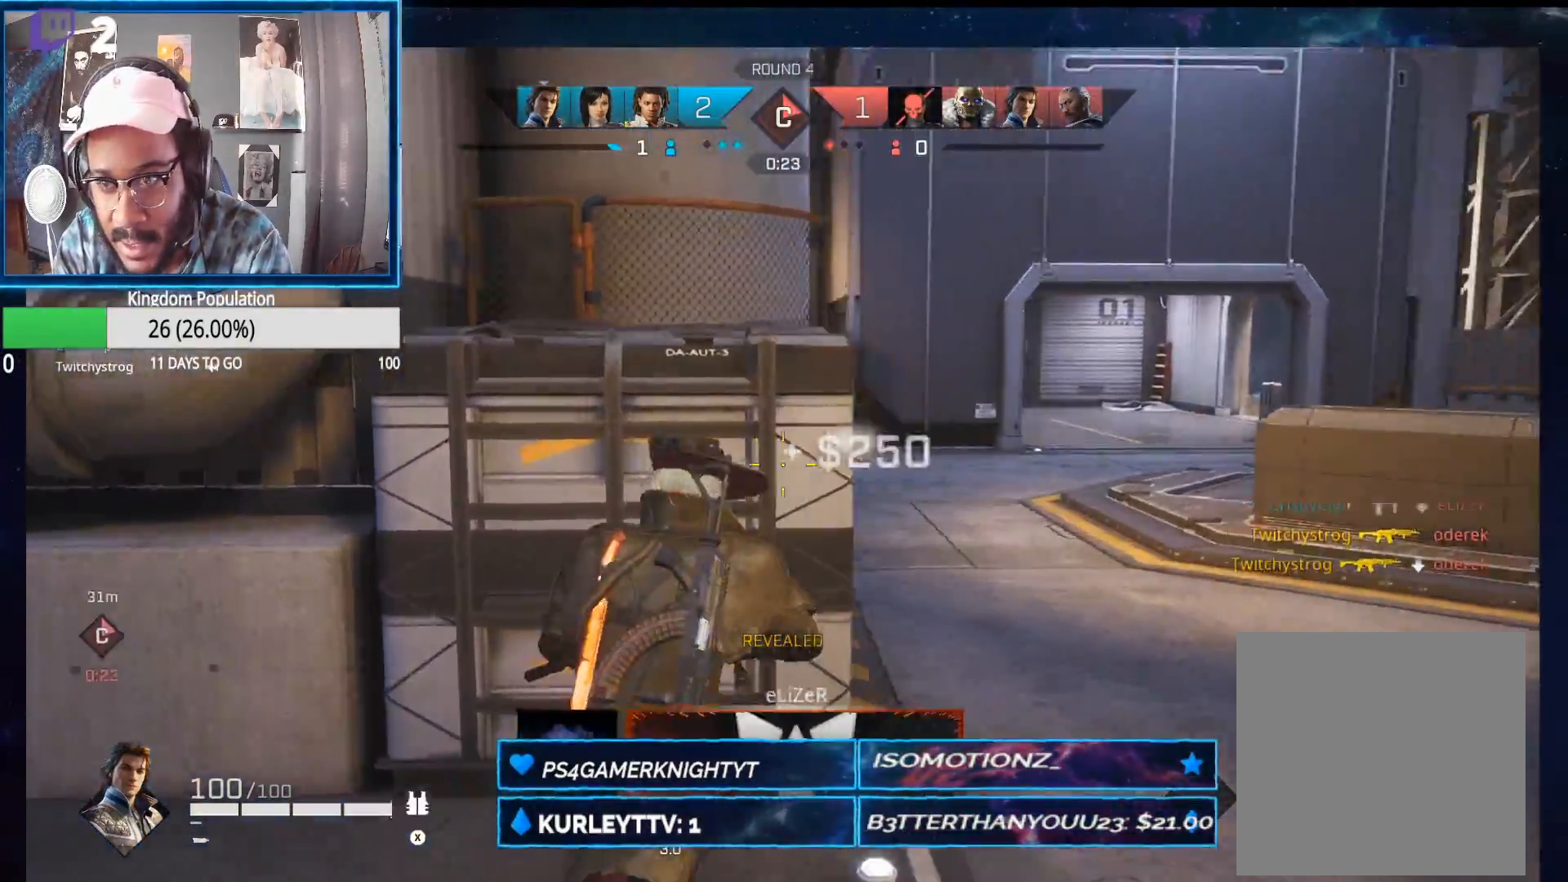
{"buttons": [], "left_stick": "up", "right_stick": "center", "events": [[33, "L2", "down"], [67, "right_stick", "center"], [317, "L2", "up"], [417, "left_stick", "up"]]}
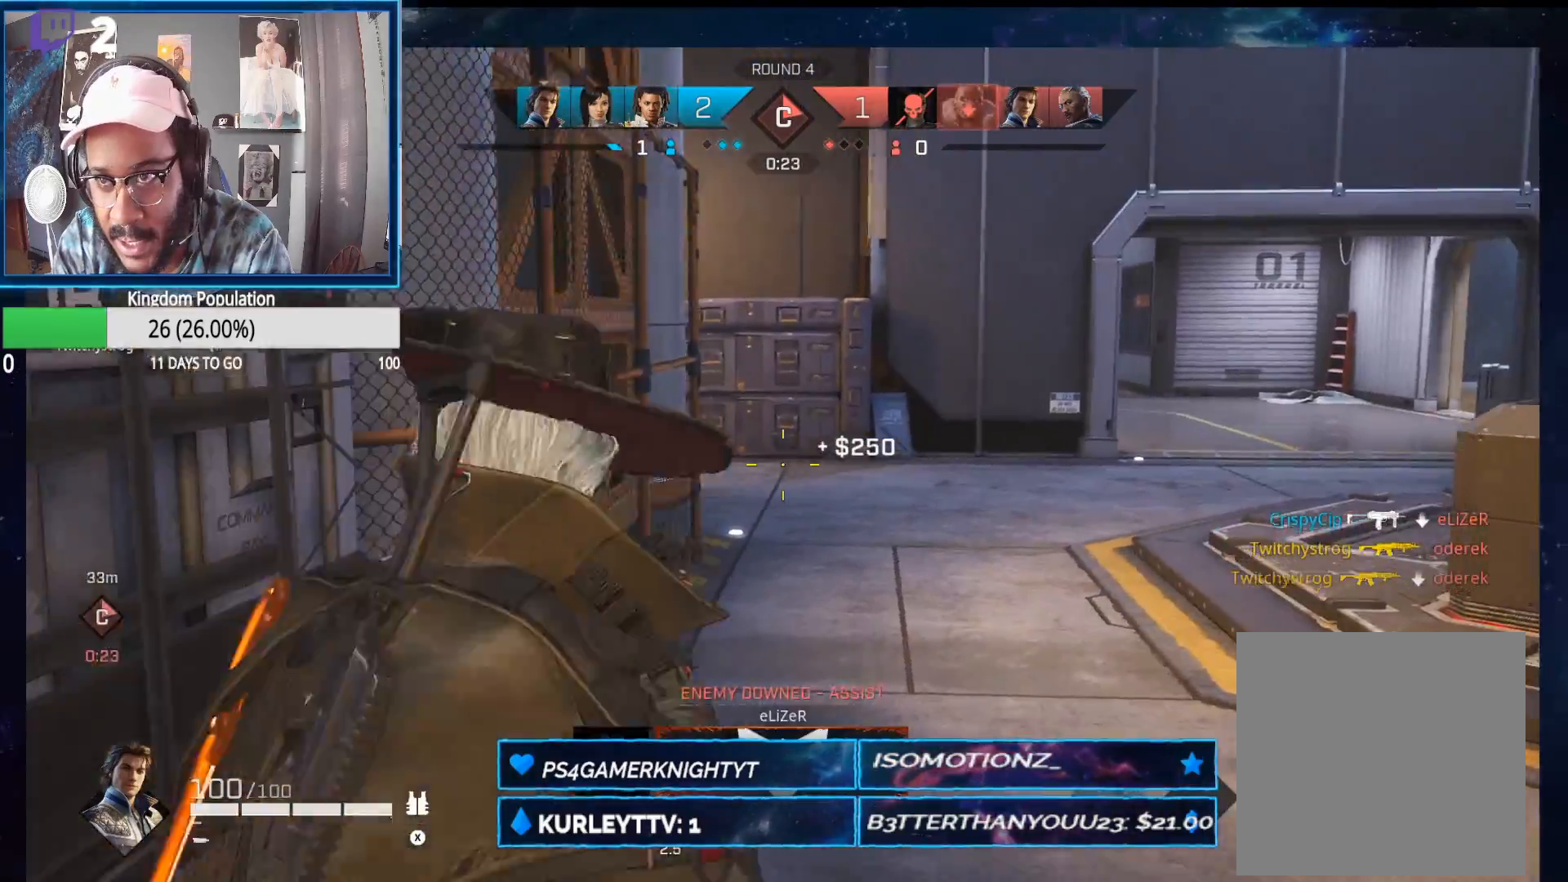
{"buttons": [], "left_stick": "up-right", "right_stick": "center", "events": [[33, "L3", "down"], [167, "L3", "up"], [267, "A", "down"], [350, "A", "up"], [500, "left_stick", "up-right"]]}
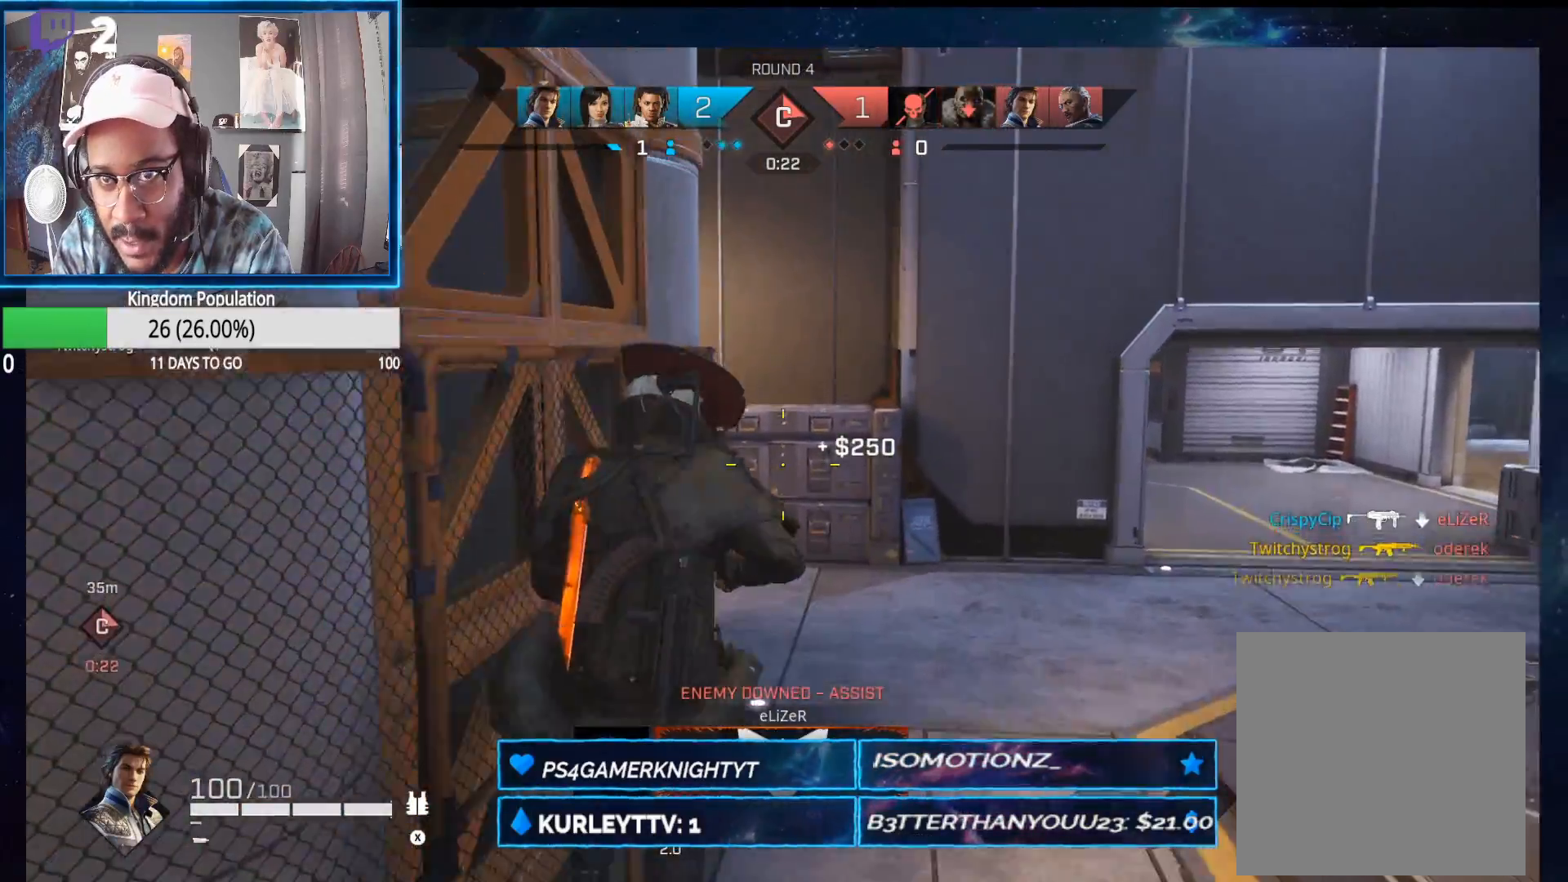
{"buttons": [], "left_stick": "up-right", "right_stick": "left", "events": [[83, "right_stick", "left"]]}
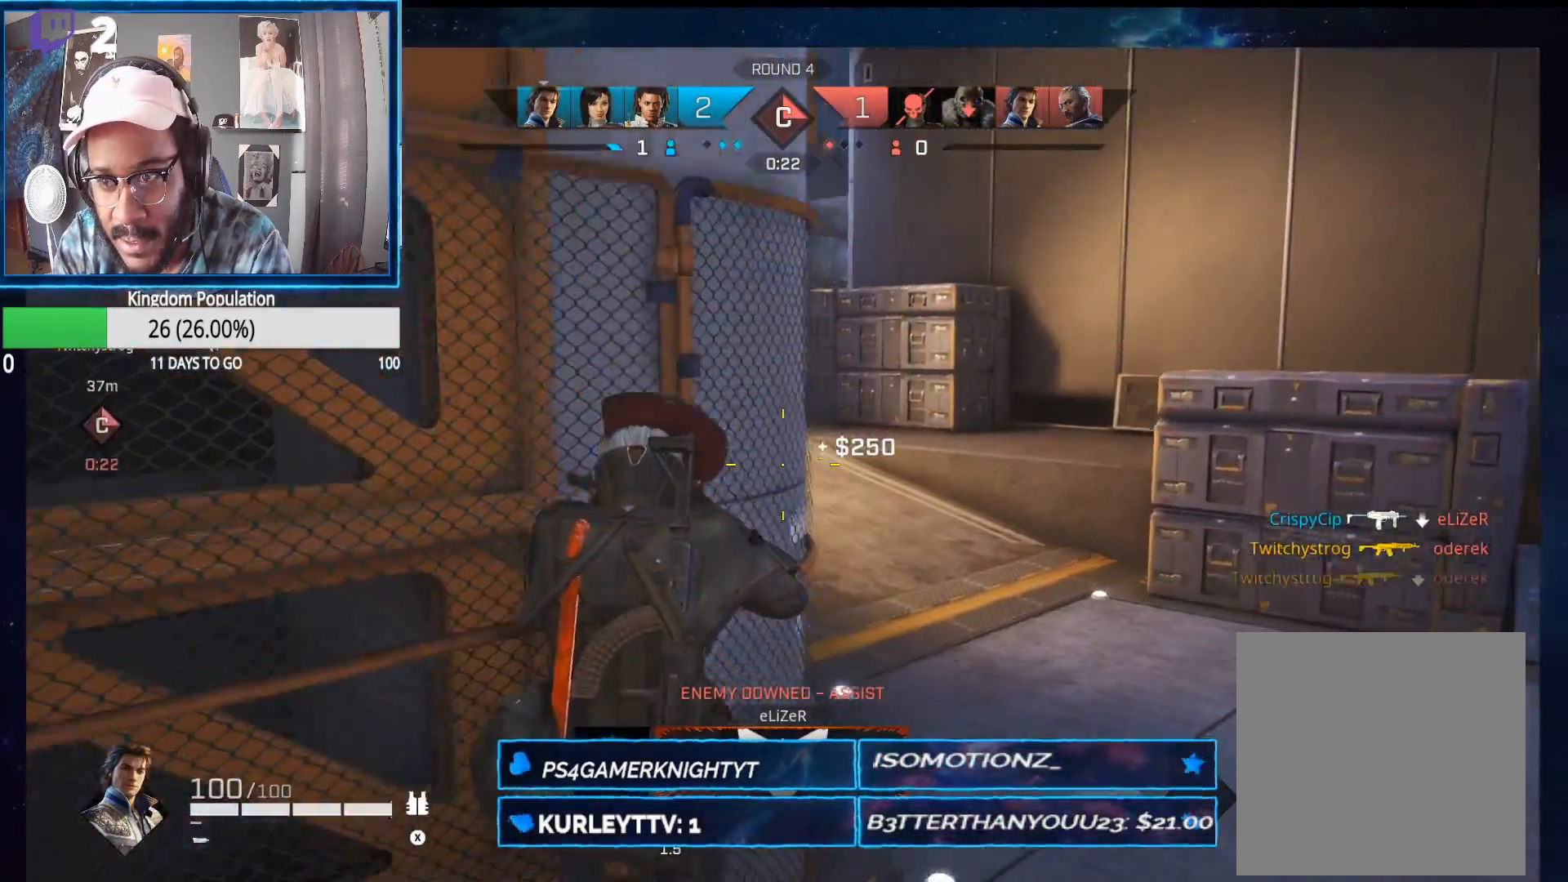
{"buttons": [], "left_stick": "up-right", "right_stick": "left", "events": []}
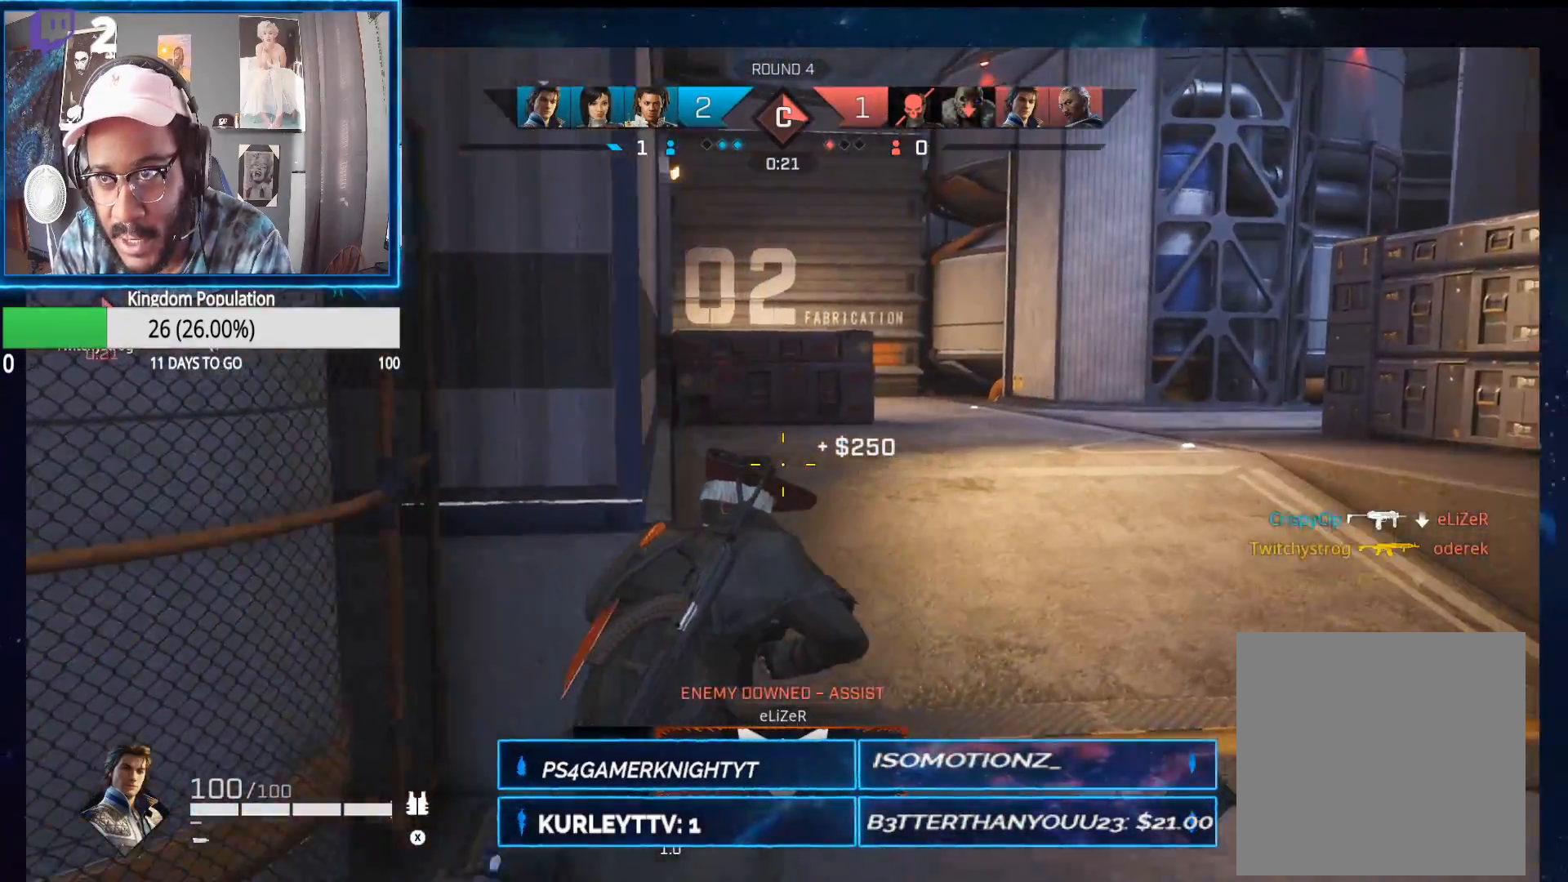
{"buttons": [], "left_stick": "up-right", "right_stick": "center", "events": [[33, "right_stick", "center"], [83, "left_stick", "up"], [267, "A", "down"], [367, "A", "up"], [417, "left_stick", "up-right"]]}
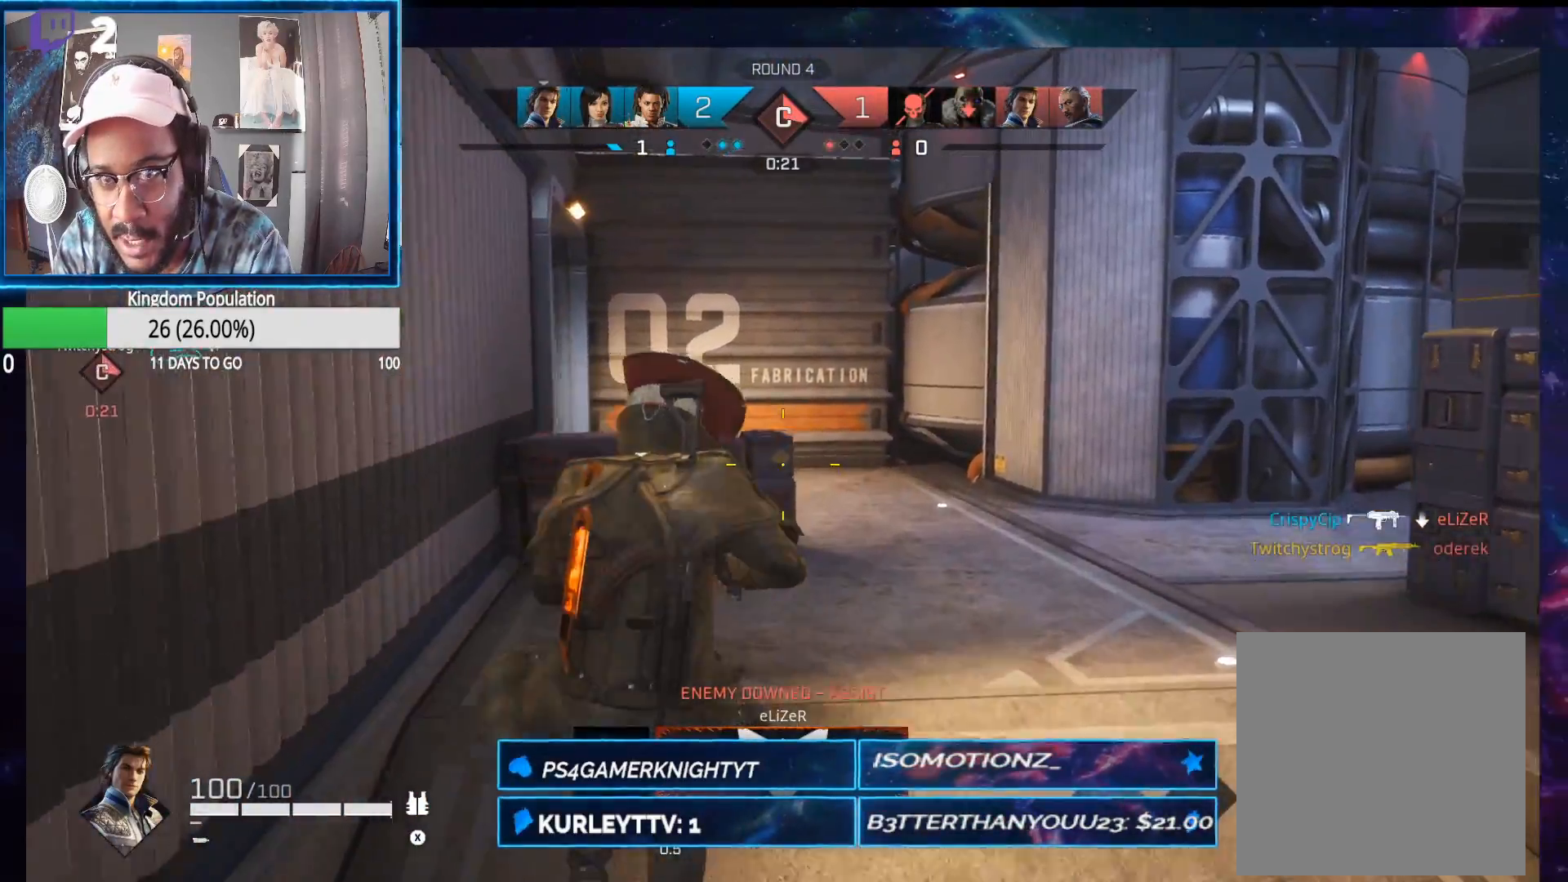
{"buttons": [], "left_stick": "up-right", "right_stick": "left", "events": [[450, "right_stick", "left"]]}
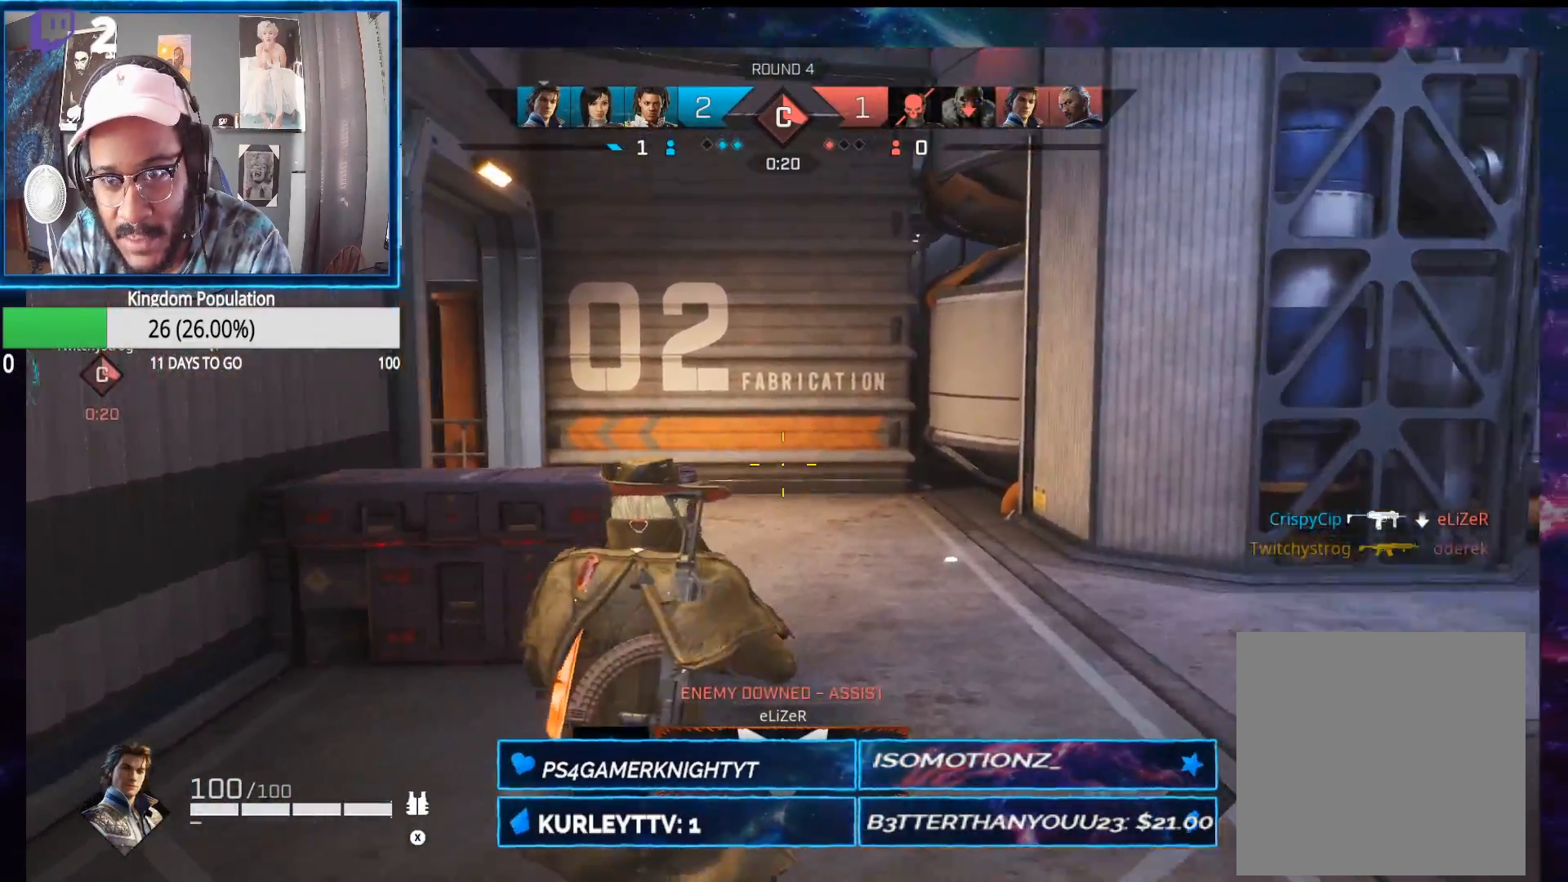
{"buttons": [], "left_stick": "up-right", "right_stick": "left", "events": []}
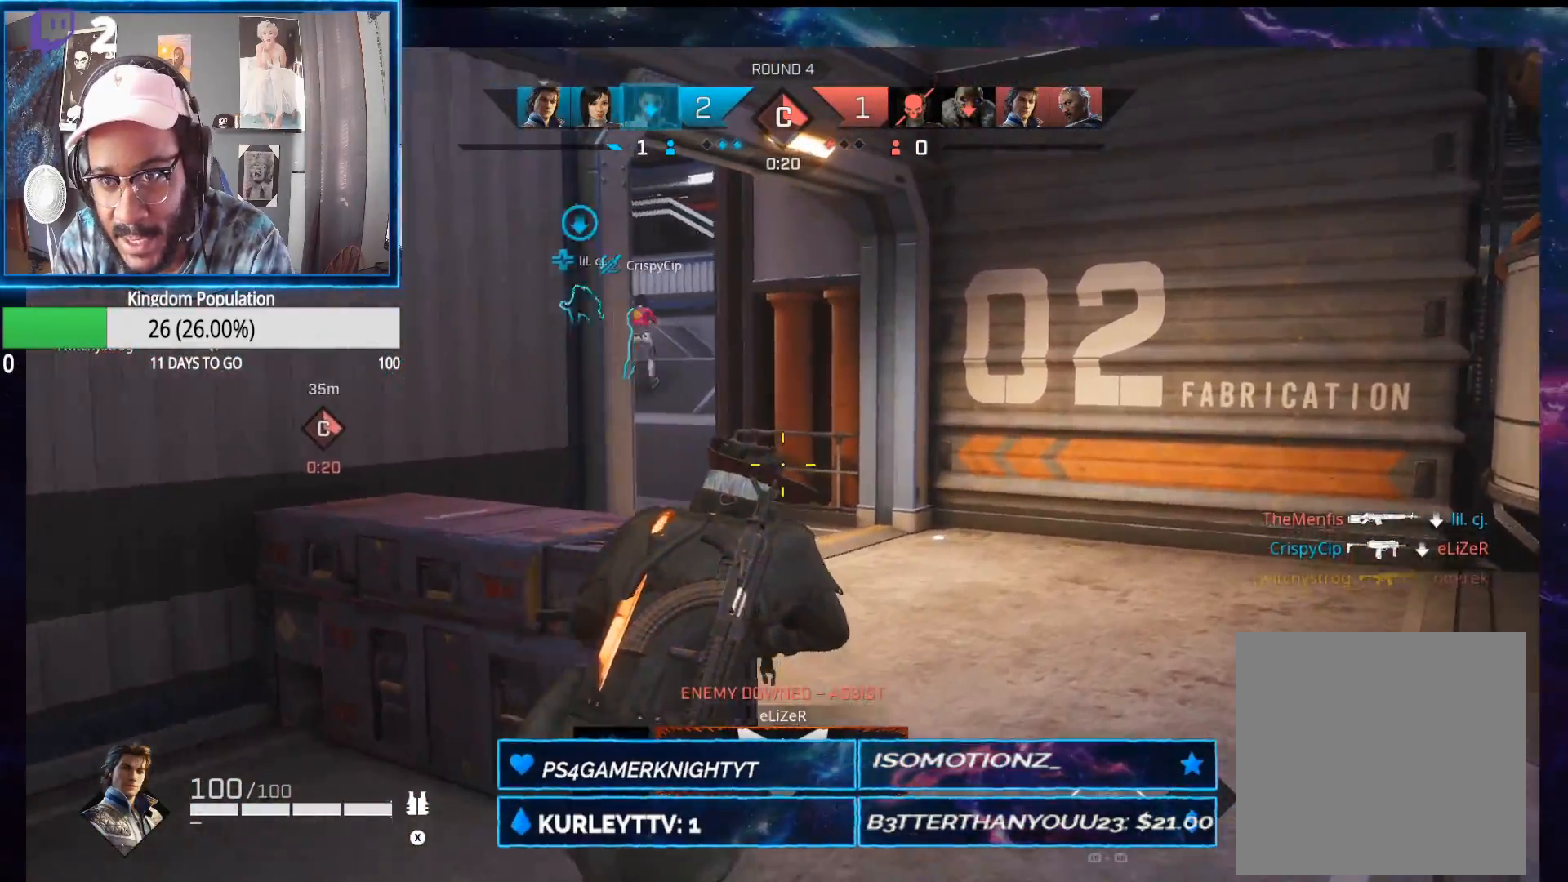
{"buttons": [], "left_stick": "up", "right_stick": "center", "events": [[250, "left_stick", "up"], [383, "right_stick", "center"]]}
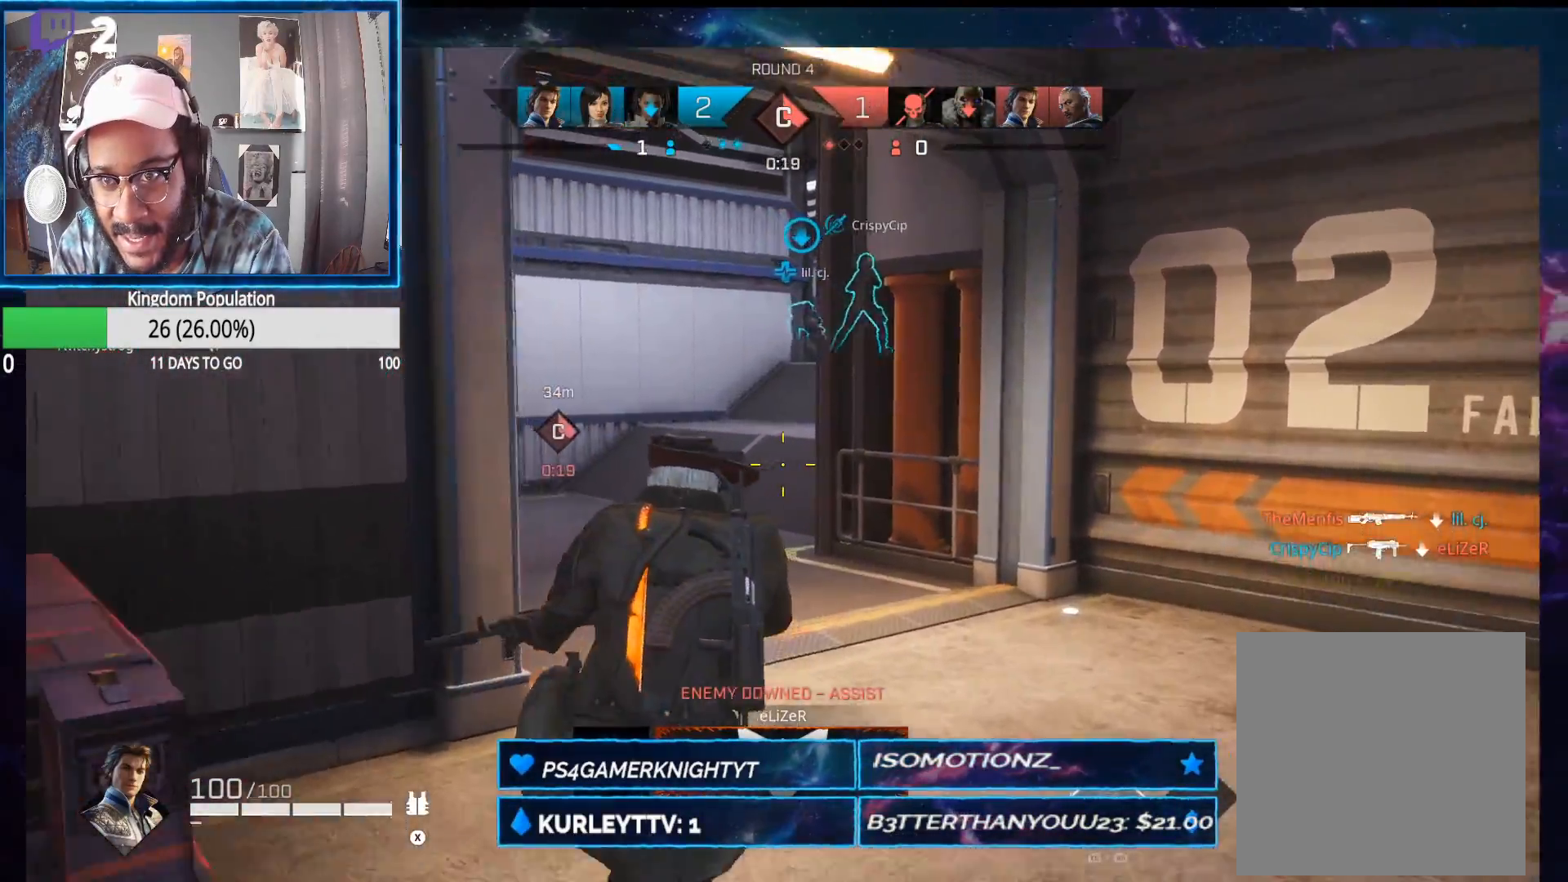
{"buttons": [], "left_stick": "up", "right_stick": "center", "events": [[183, "A", "down"], [283, "A", "up"]]}
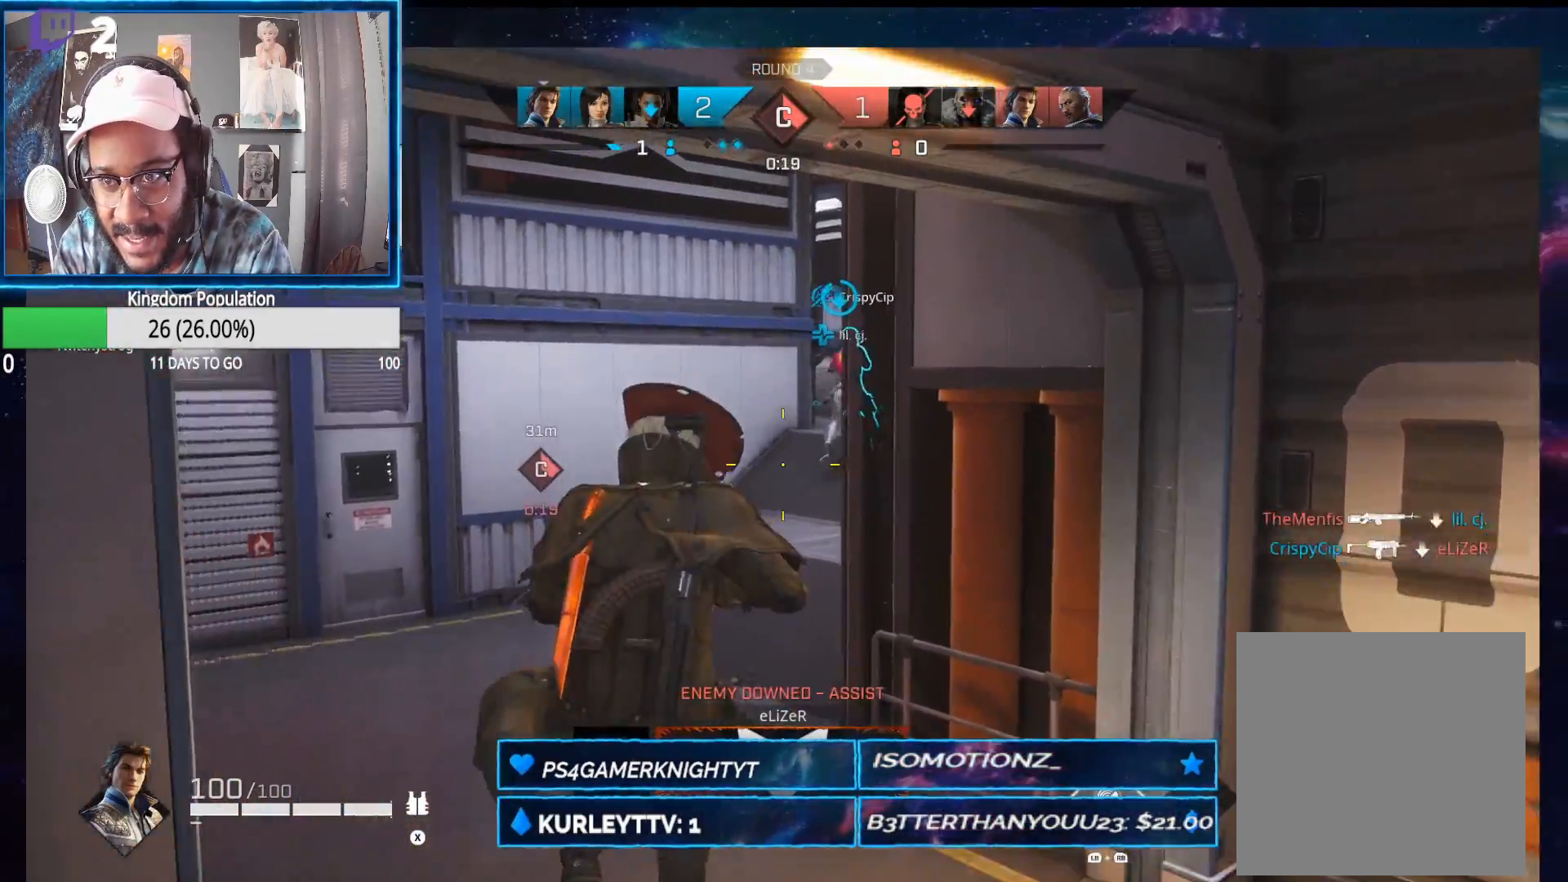
{"buttons": [], "left_stick": "up", "right_stick": "center", "events": []}
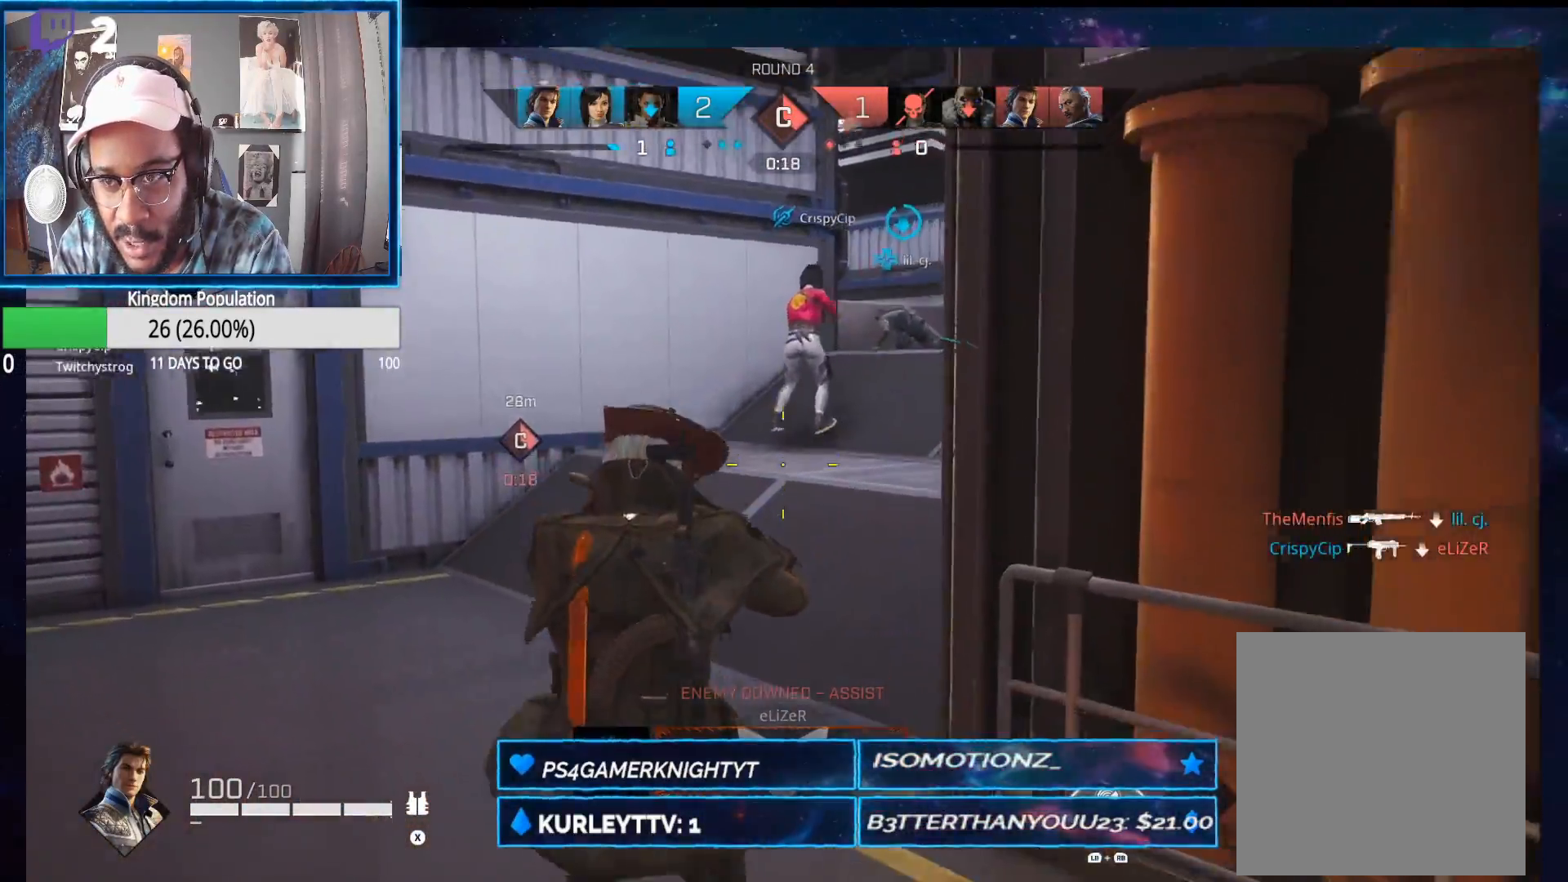
{"buttons": [], "left_stick": "up-right", "right_stick": "center", "events": [[500, "left_stick", "up-right"]]}
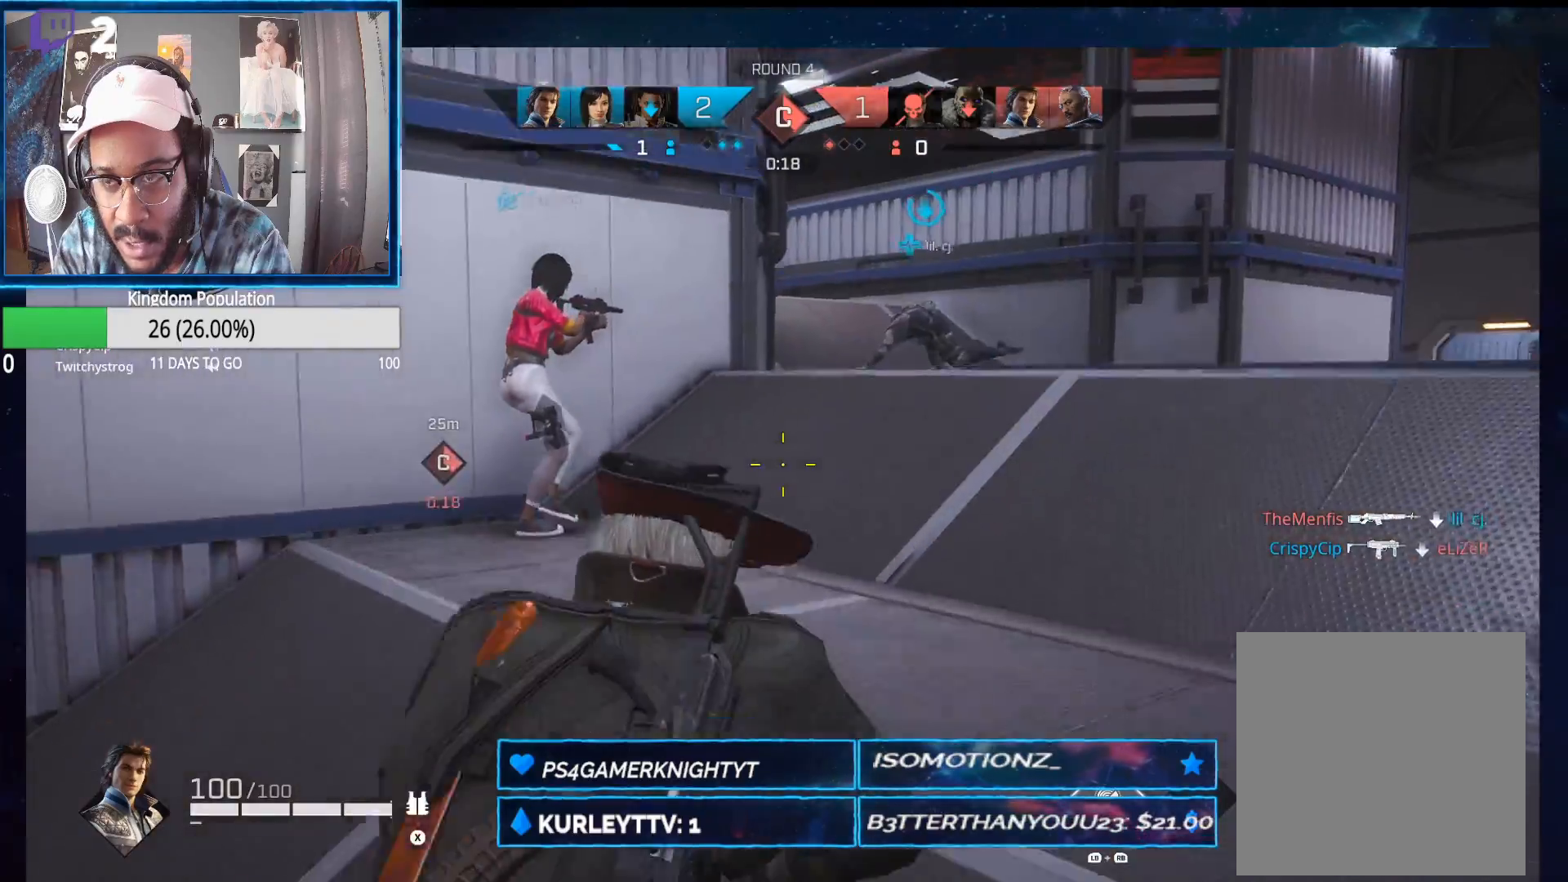
{"buttons": ["L2"], "left_stick": "up-right", "right_stick": "up-left", "events": [[133, "L2", "down"], [183, "right_stick", "left"], [283, "right_stick", "up-left"]]}
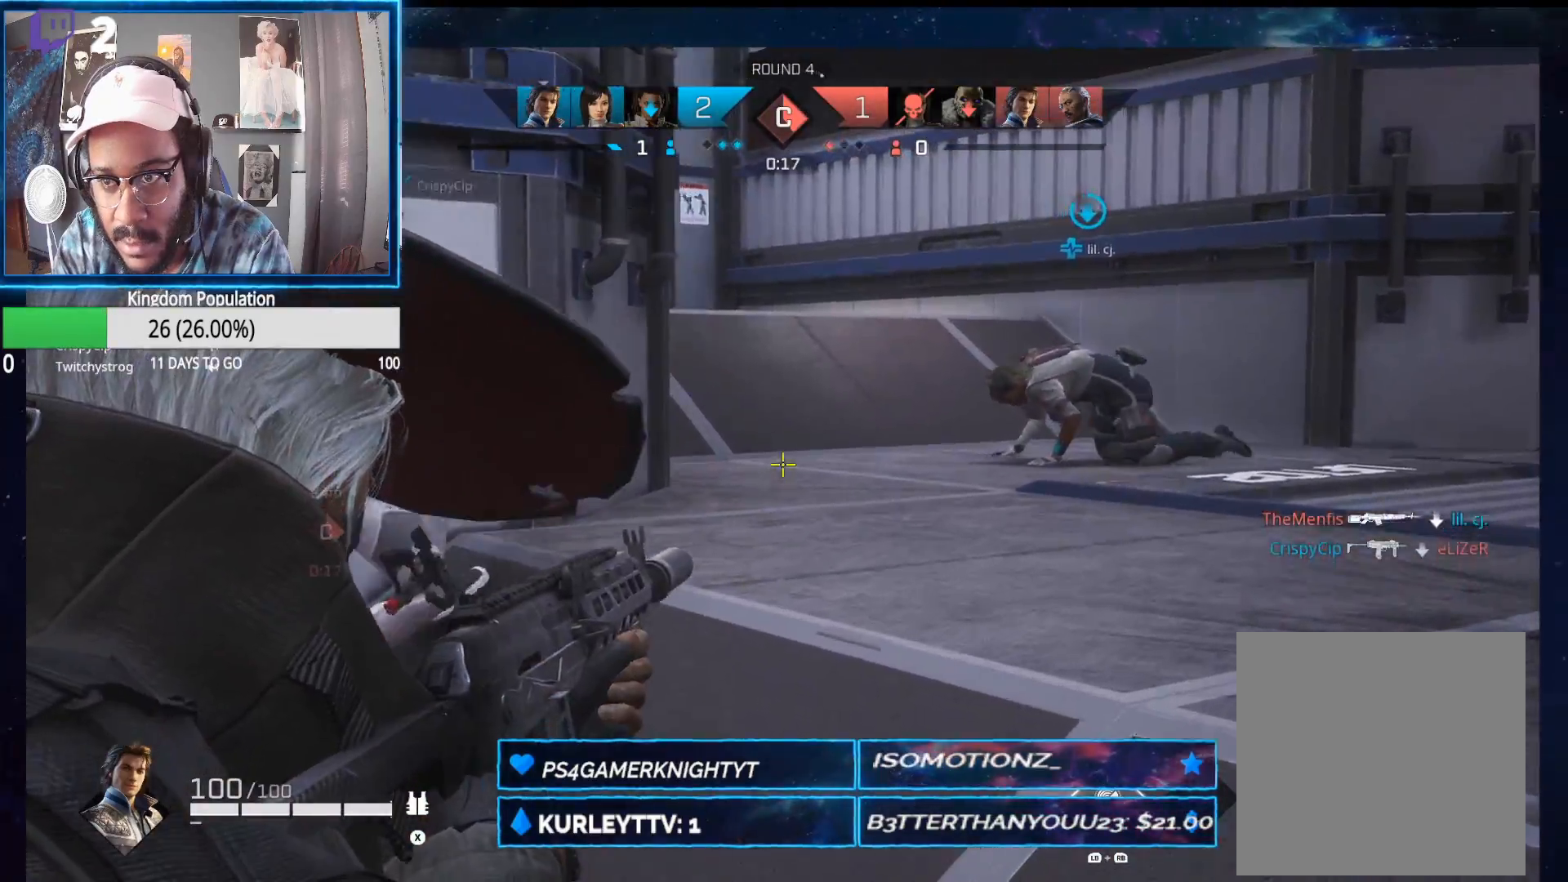
{"buttons": ["L2"], "left_stick": "center", "right_stick": "center", "events": [[267, "right_stick", "left"], [283, "left_stick", "right"], [383, "right_stick", "center"], [467, "left_stick", "center"]]}
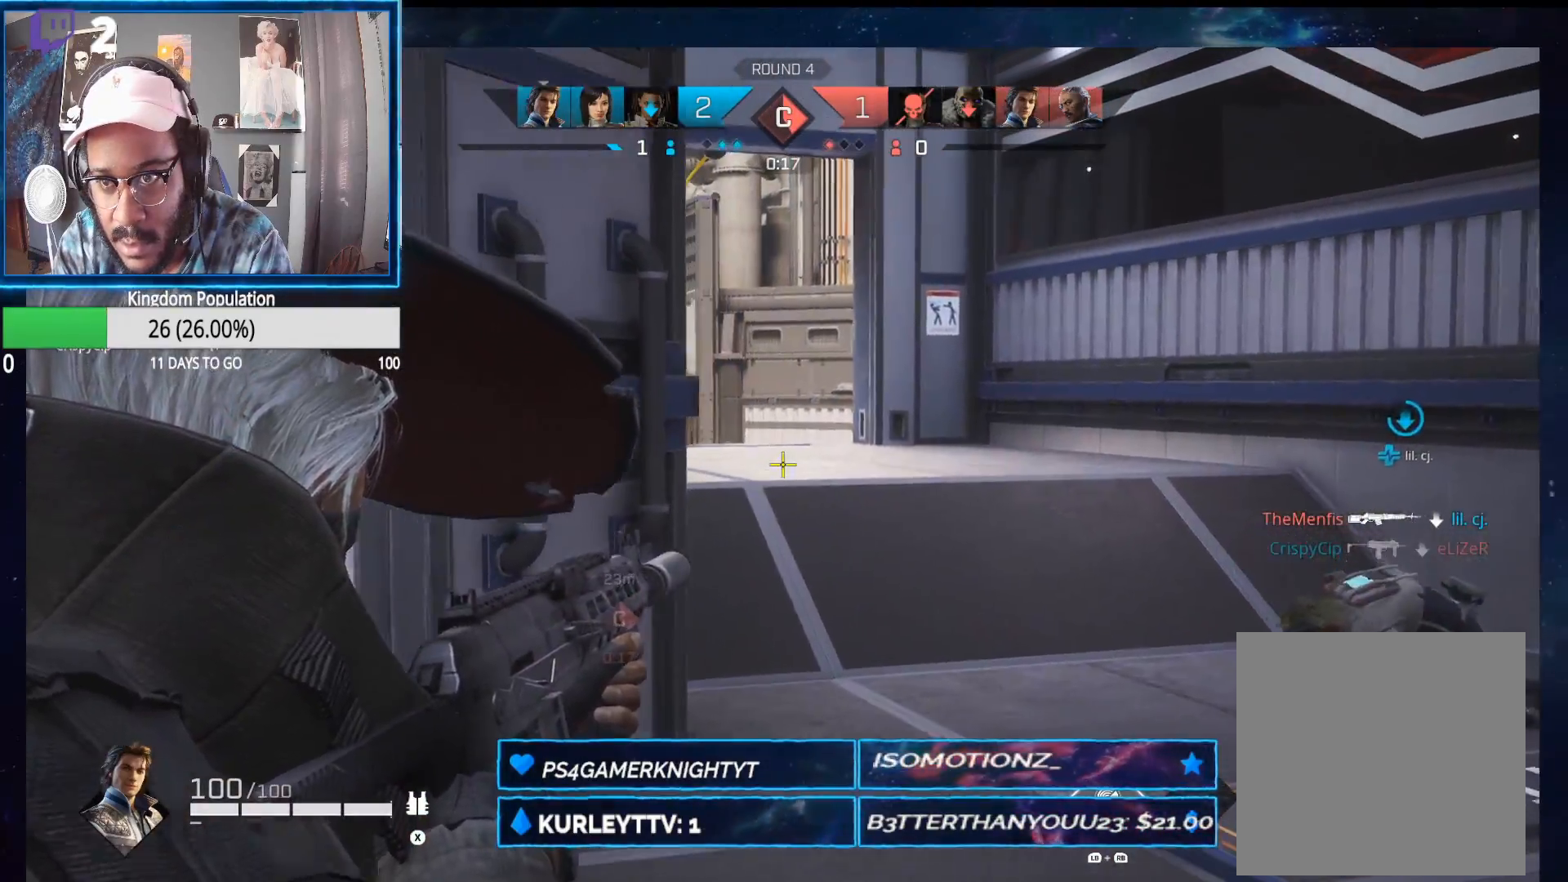
{"buttons": ["L2"], "left_stick": "up-left", "right_stick": "center", "events": [[200, "left_stick", "right"], [433, "left_stick", "up-left"]]}
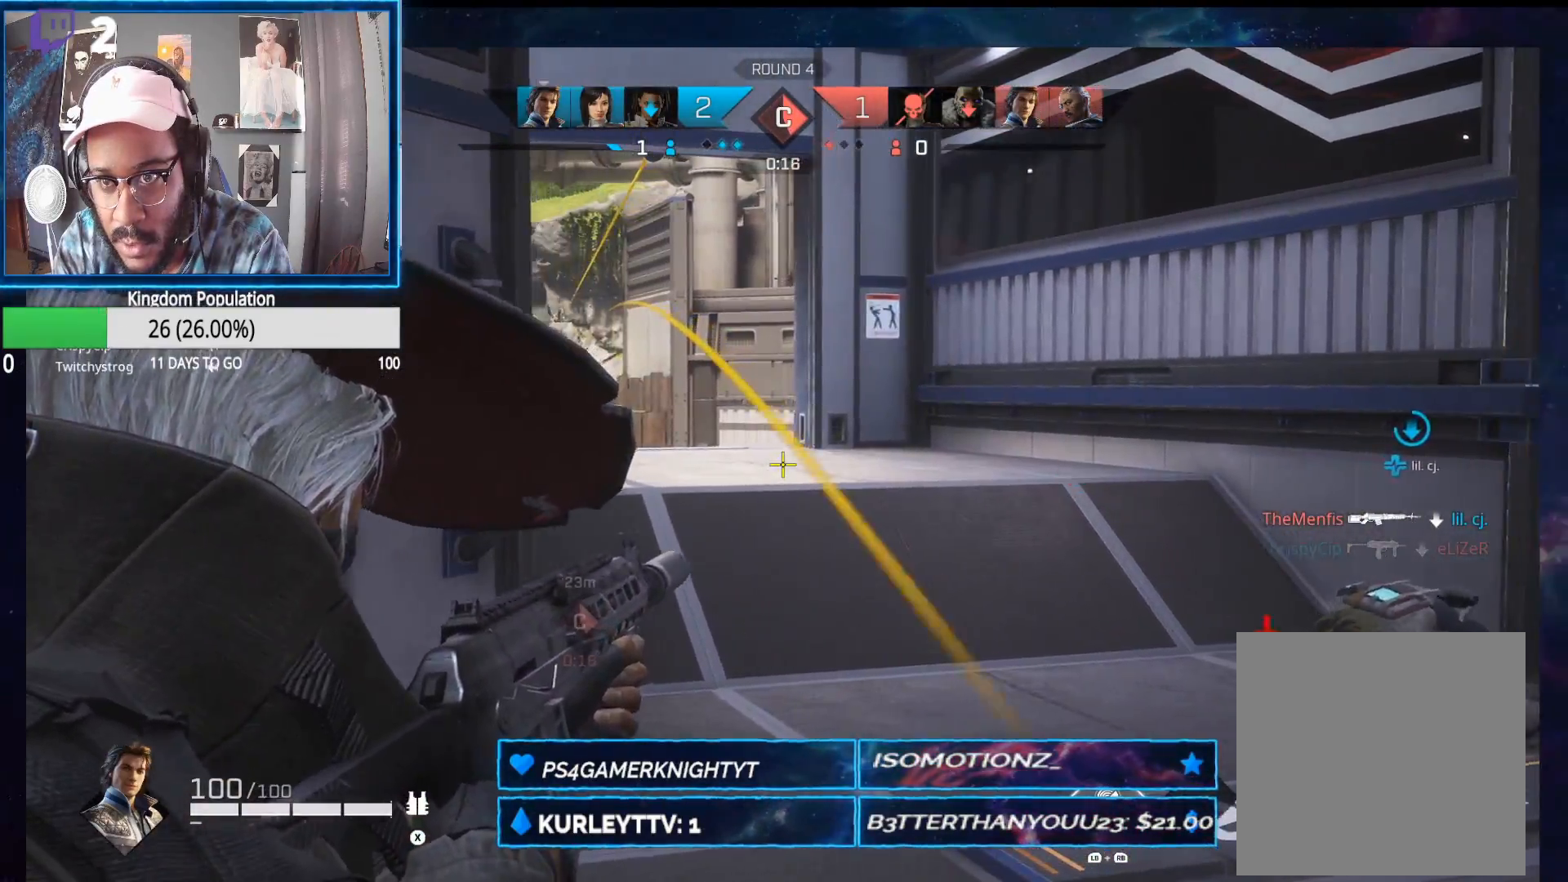
{"buttons": [], "left_stick": "left", "right_stick": "center", "events": [[50, "left_stick", "left"], [183, "L2", "up"], [350, "B", "down"], [450, "B", "up"]]}
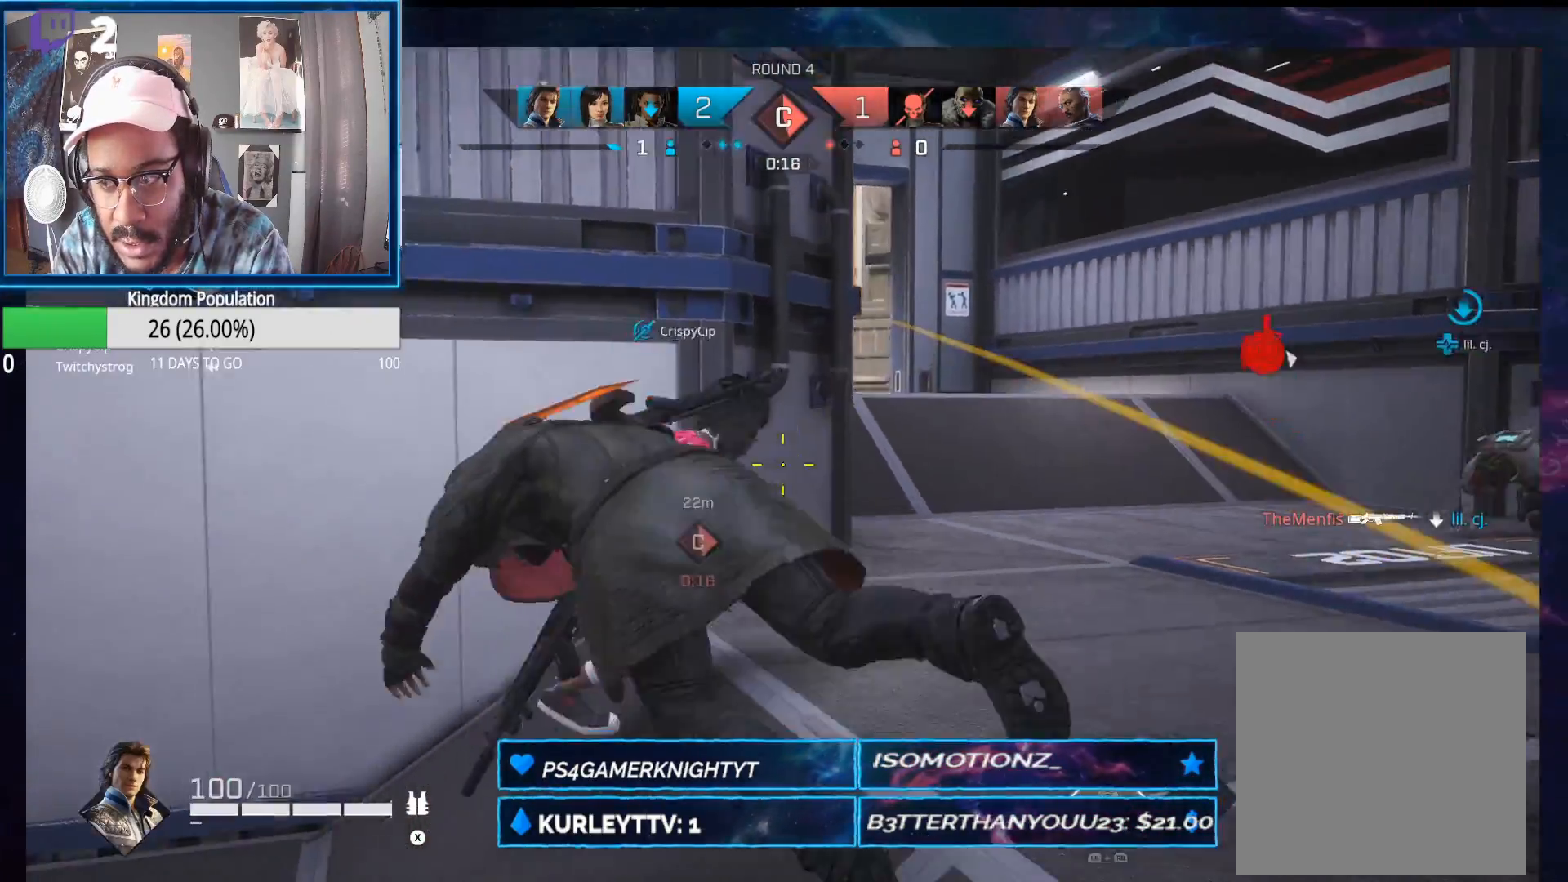
{"buttons": [], "left_stick": "down-left", "right_stick": "center", "events": [[300, "left_stick", "down-left"]]}
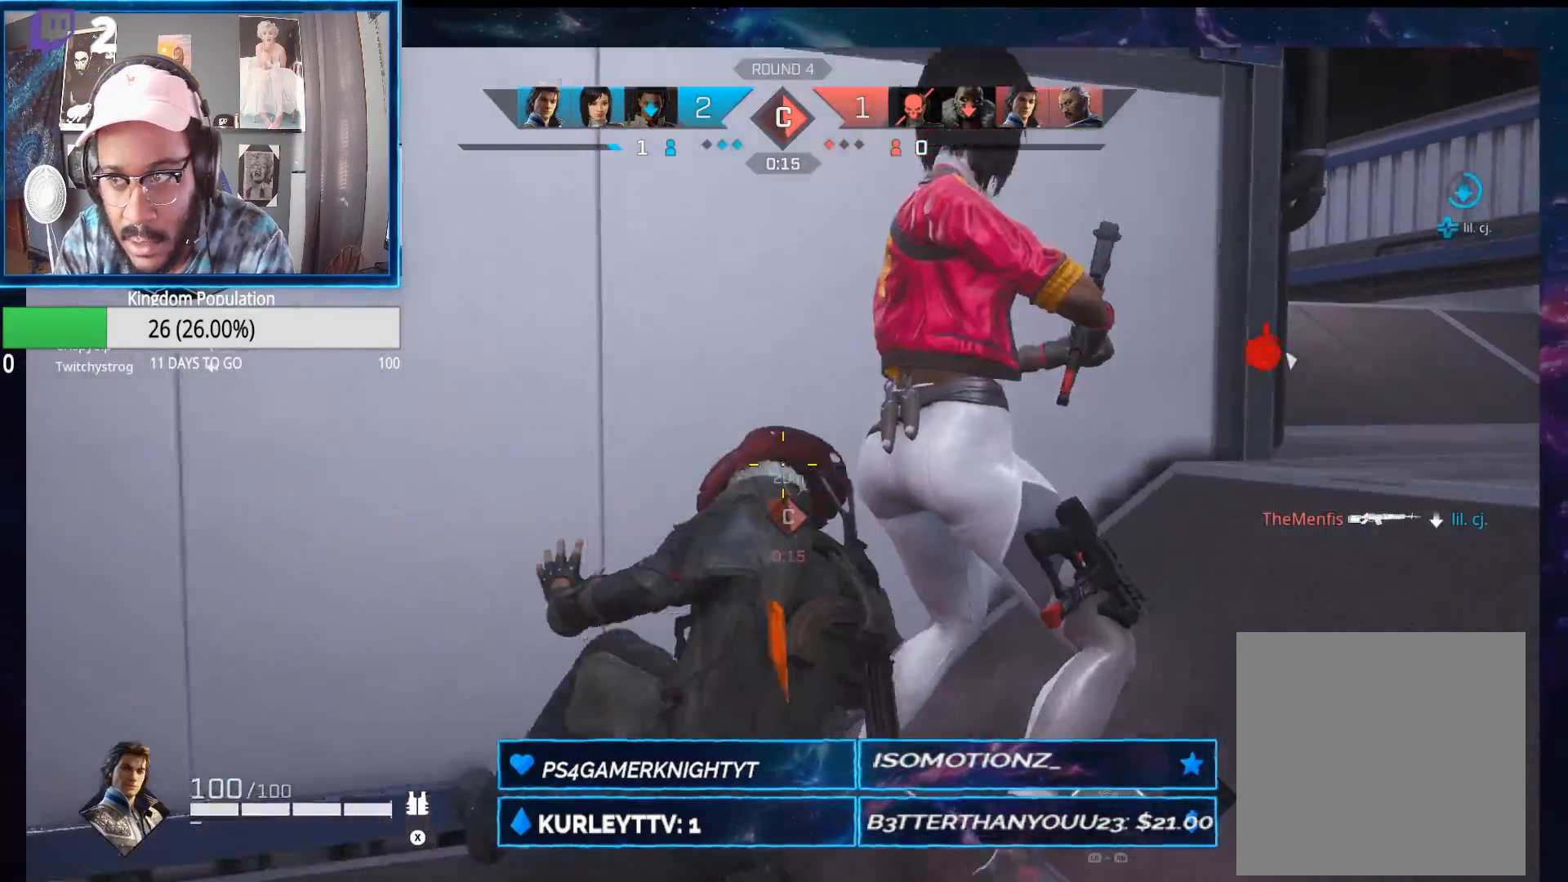
{"buttons": [], "left_stick": "down-left", "right_stick": "center", "events": []}
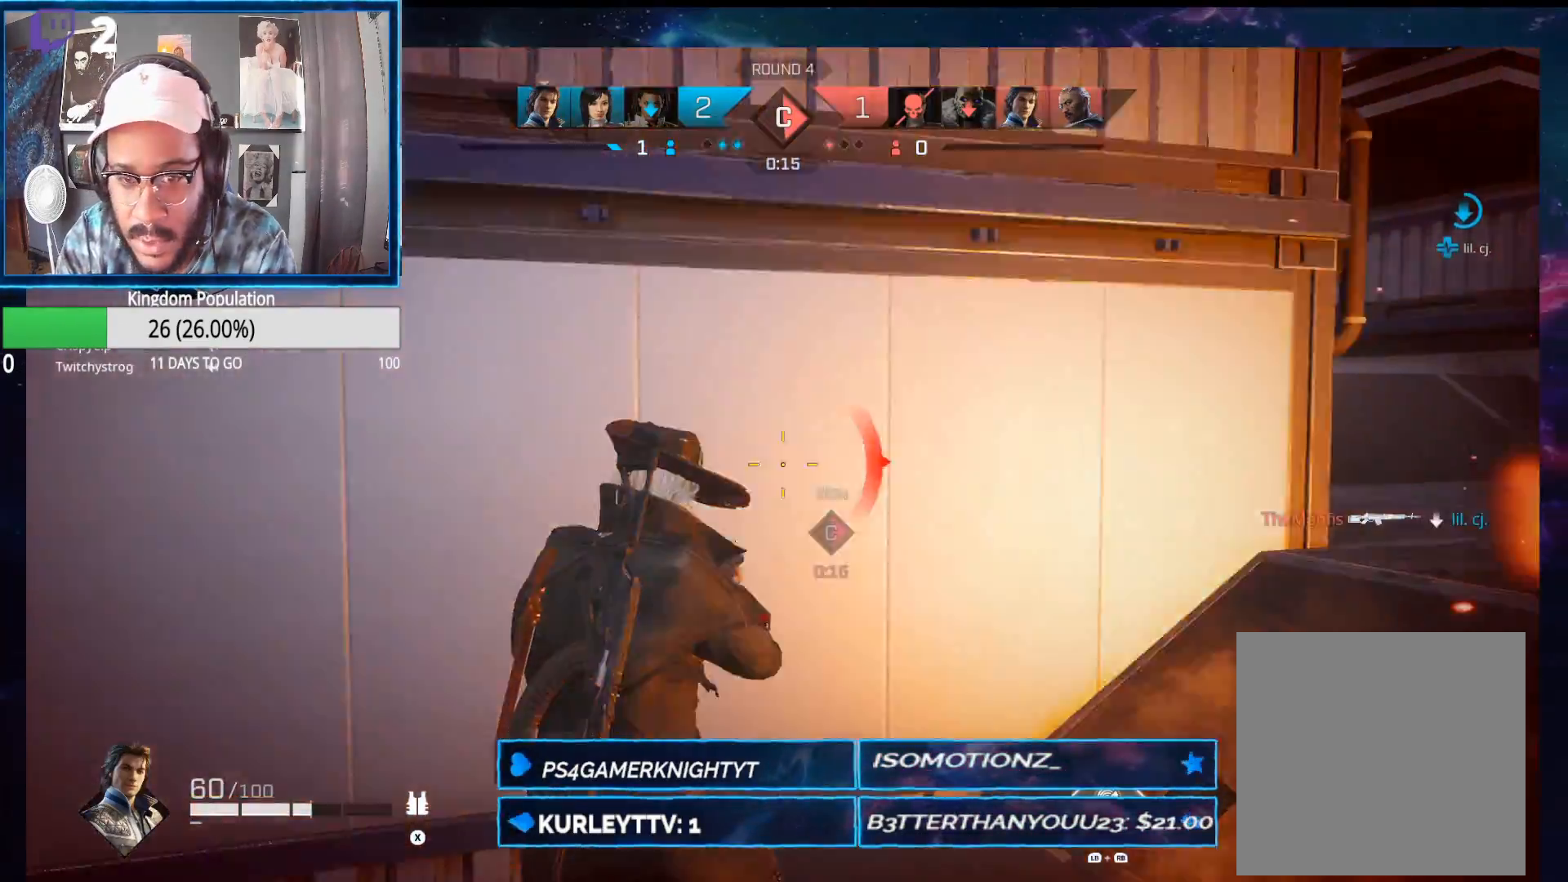
{"buttons": [], "left_stick": "right", "right_stick": "center", "events": [[83, "right_stick", "right"], [150, "left_stick", "down-right"], [300, "right_stick", "center"], [483, "left_stick", "right"]]}
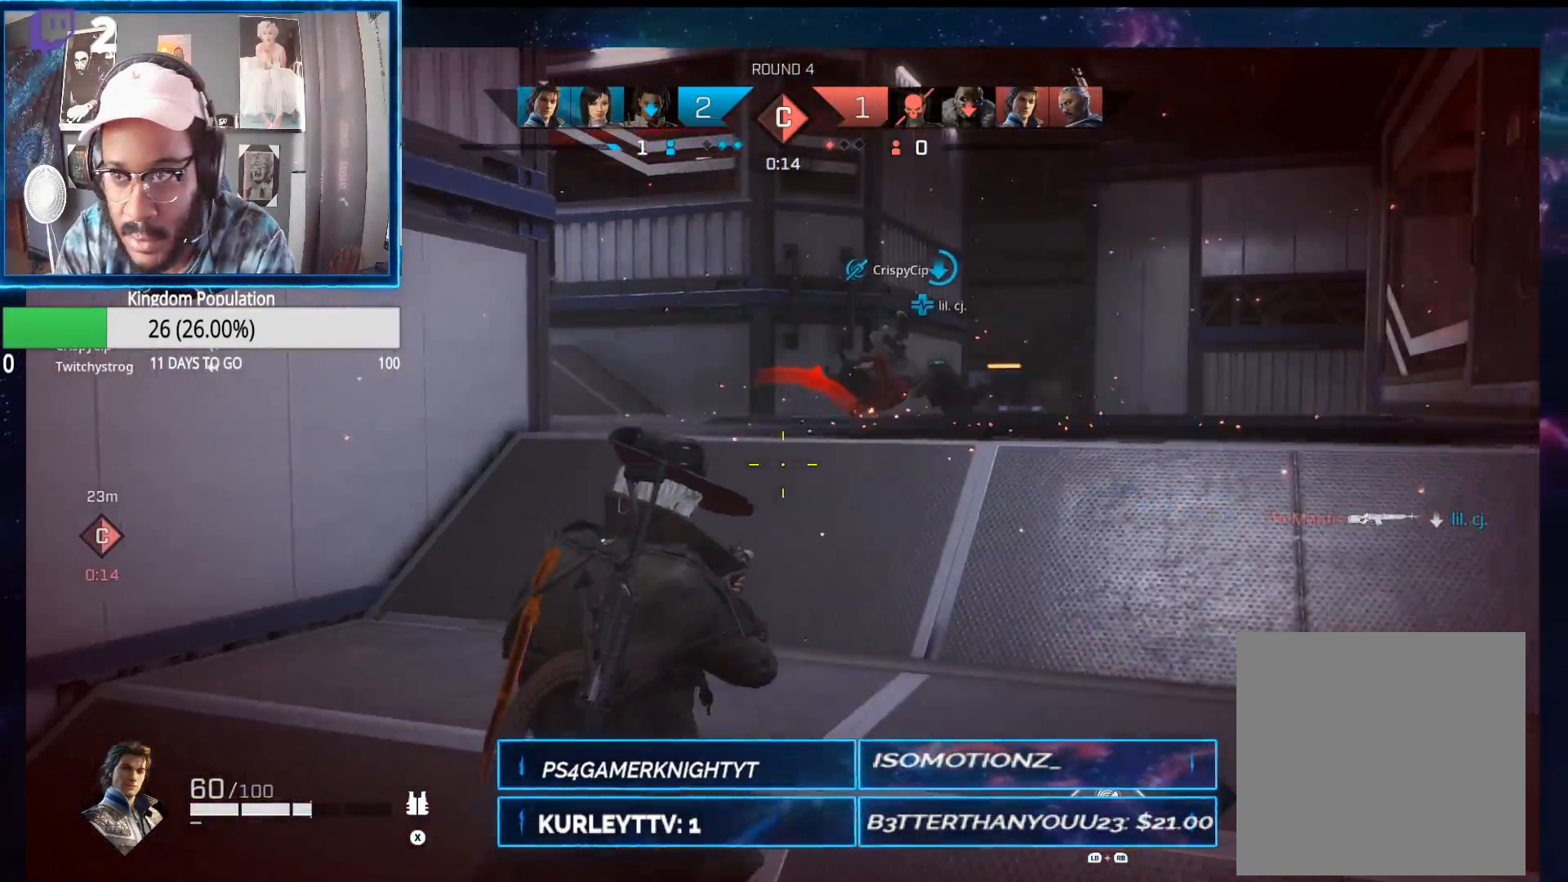
{"buttons": ["L2"], "left_stick": "up-right", "right_stick": "left", "events": [[217, "left_stick", "up-right"], [233, "right_stick", "left"], [450, "L2", "down"]]}